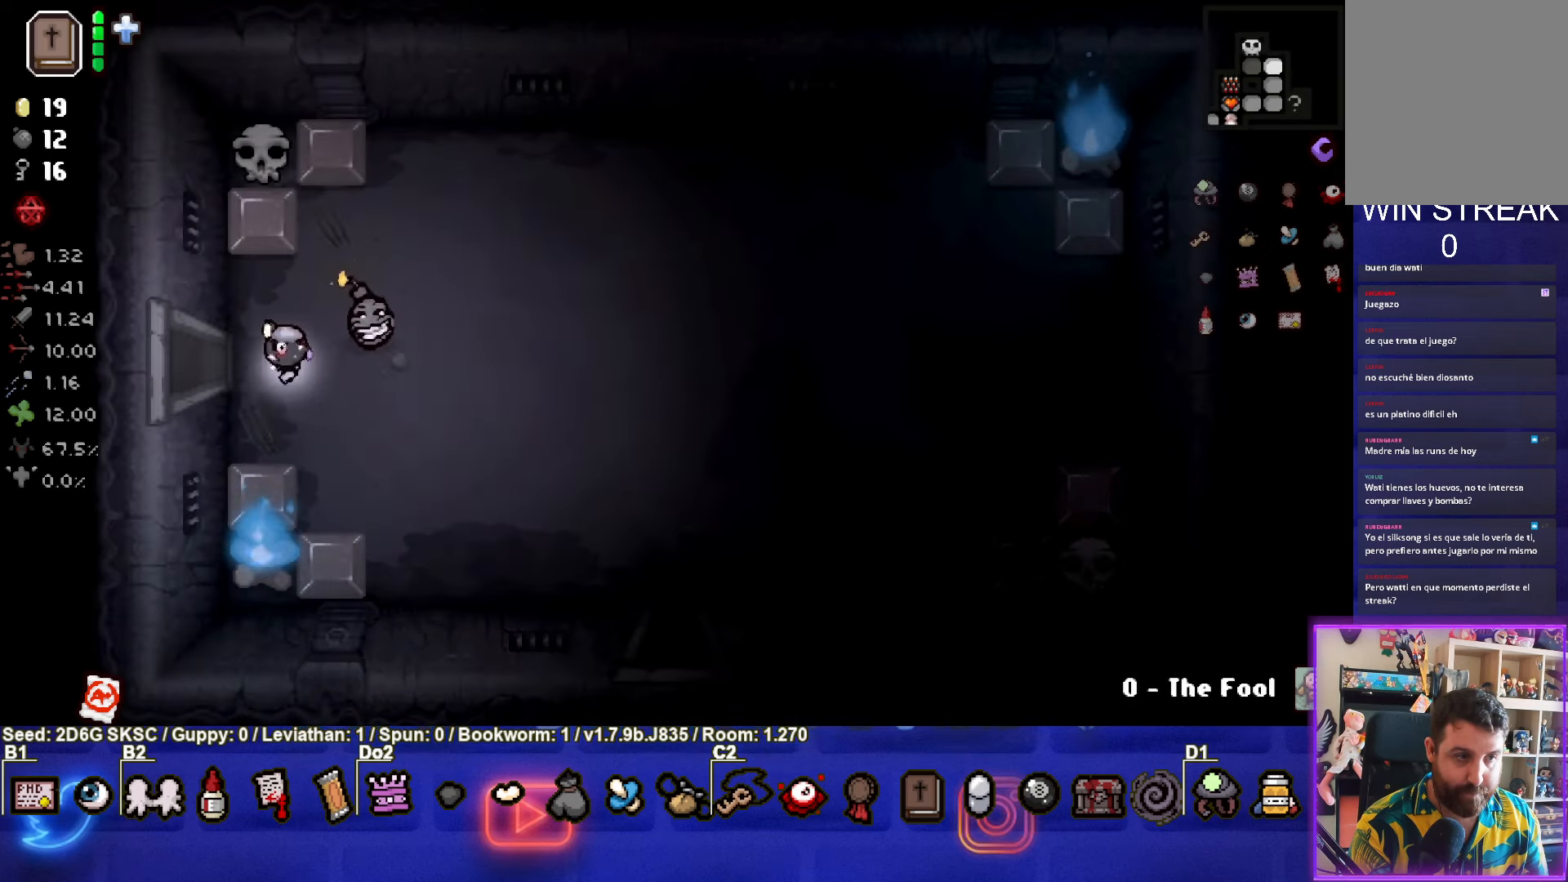
Gameplay with a controller (PlayStation layout); each line is a JSON object with the inputs held at the frame after it. "events" lists button and stick changes between this image and that frame as [ms after this image, input, new state], when the widget could be followed in between.
{"buttons": [], "left_stick": "center", "right_stick": "center", "events": [[133, "left_stick", "left"], [333, "left_stick", "center"]]}
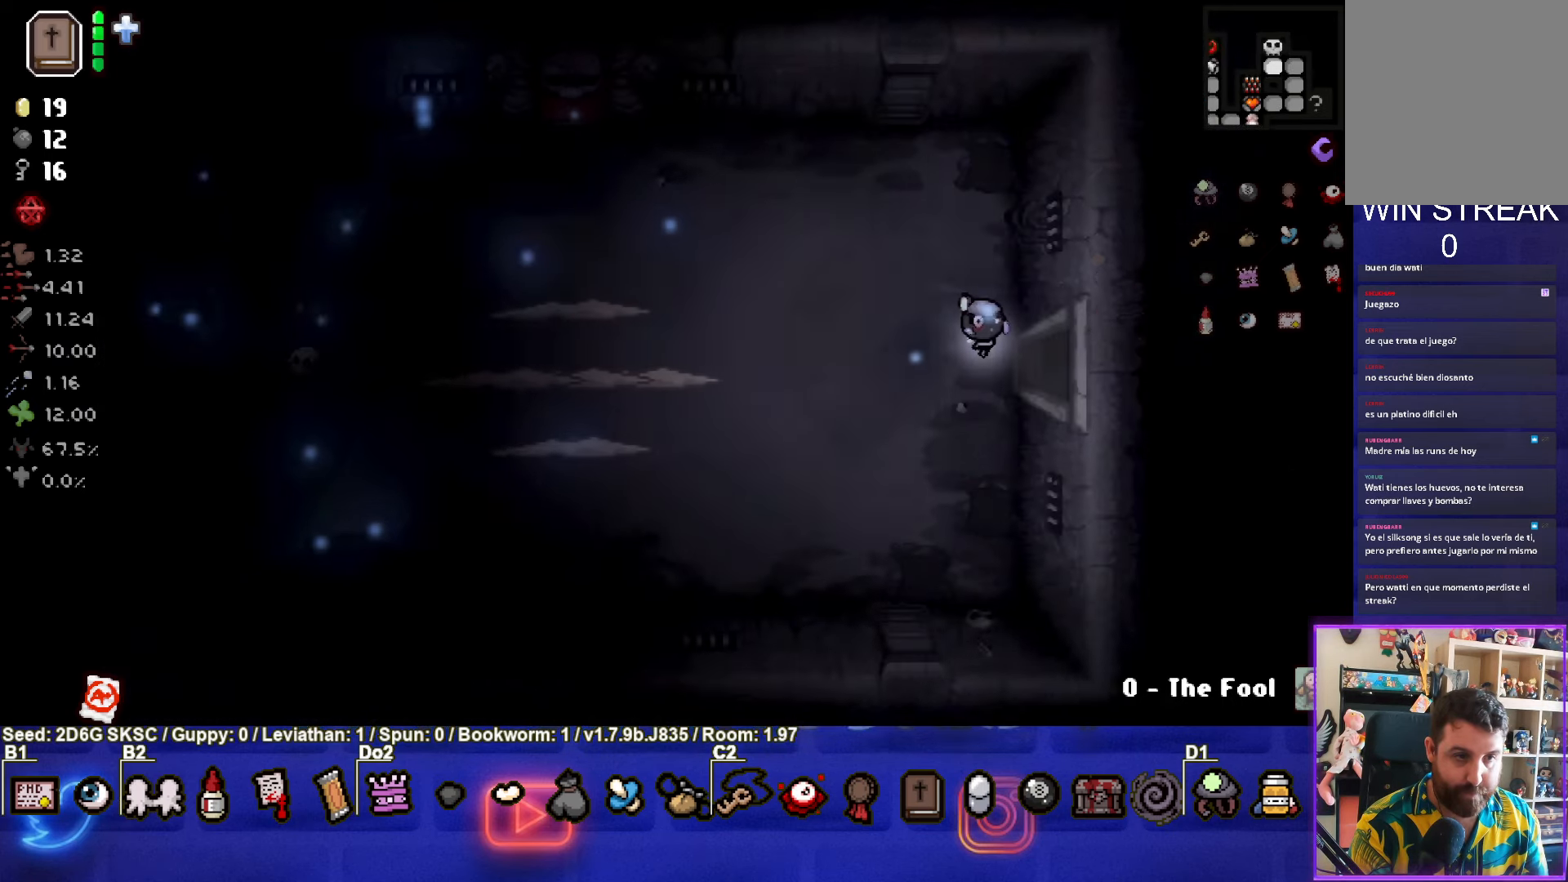
{"buttons": ["SQUARE"], "left_stick": "left", "right_stick": "center", "events": [[83, "left_stick", "left"], [333, "SQUARE", "down"]]}
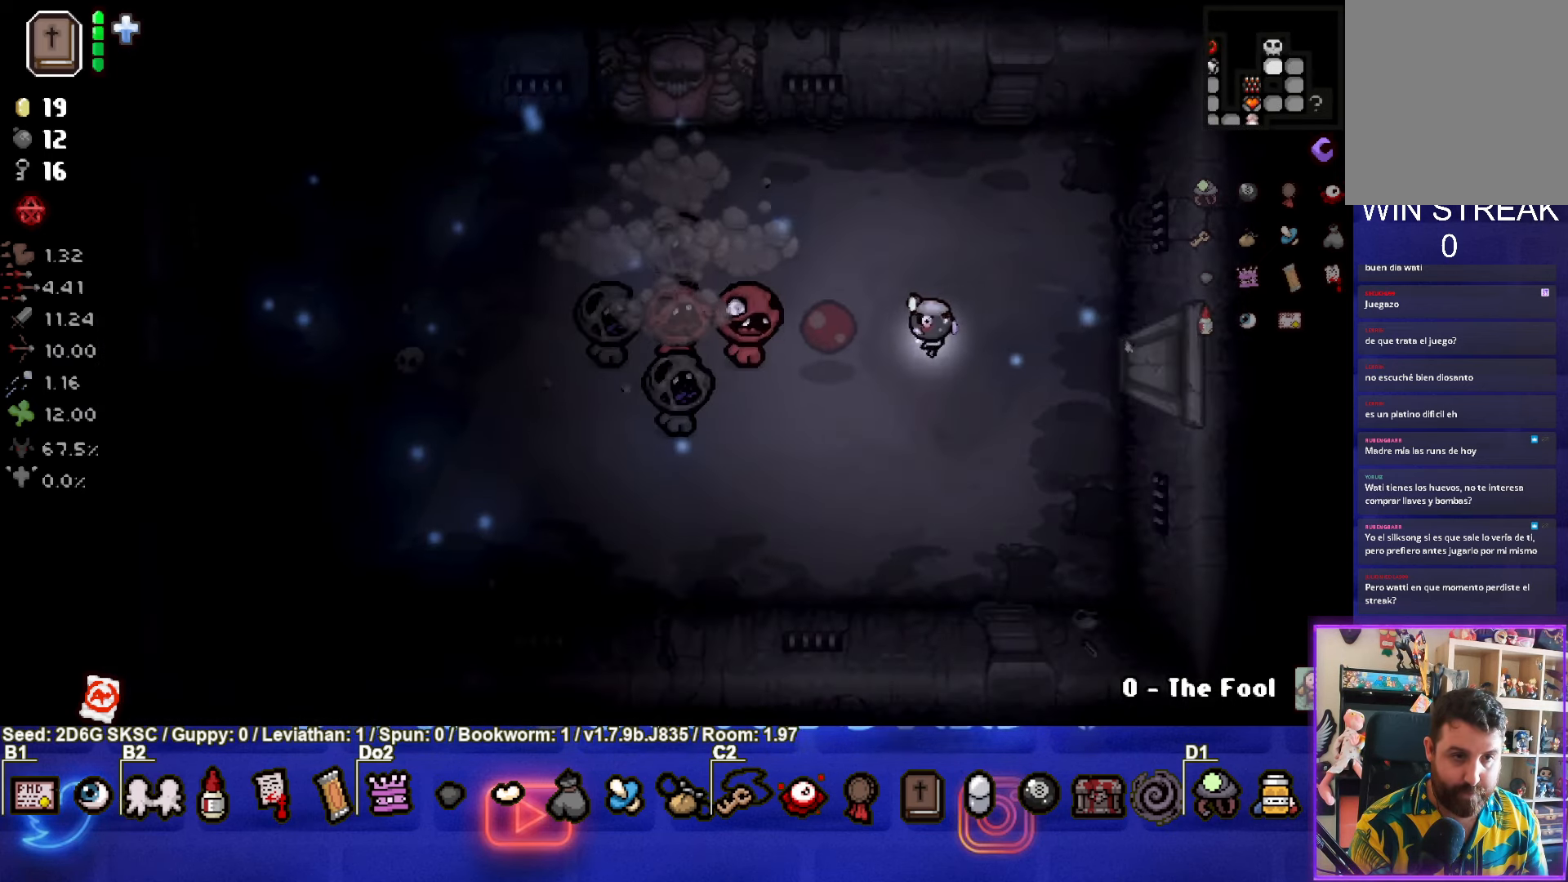
{"buttons": ["SQUARE"], "left_stick": "left", "right_stick": "center", "events": [[150, "left_stick", "right"], [433, "left_stick", "left"]]}
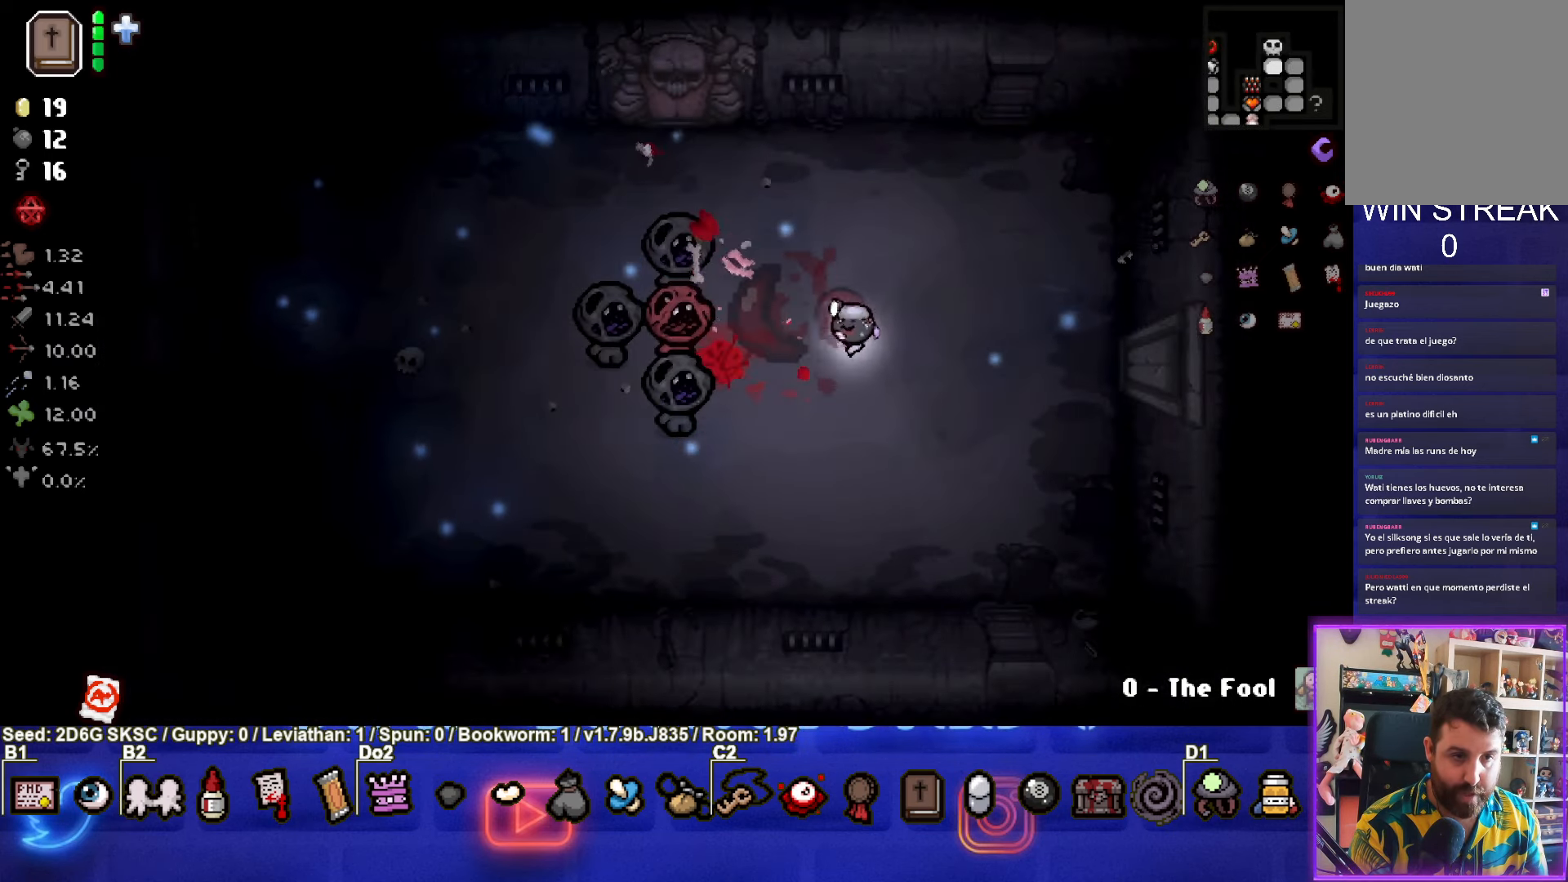
{"buttons": ["SQUARE"], "left_stick": "right", "right_stick": "center", "events": [[16, "left_stick", "up-right"], [83, "left_stick", "right"]]}
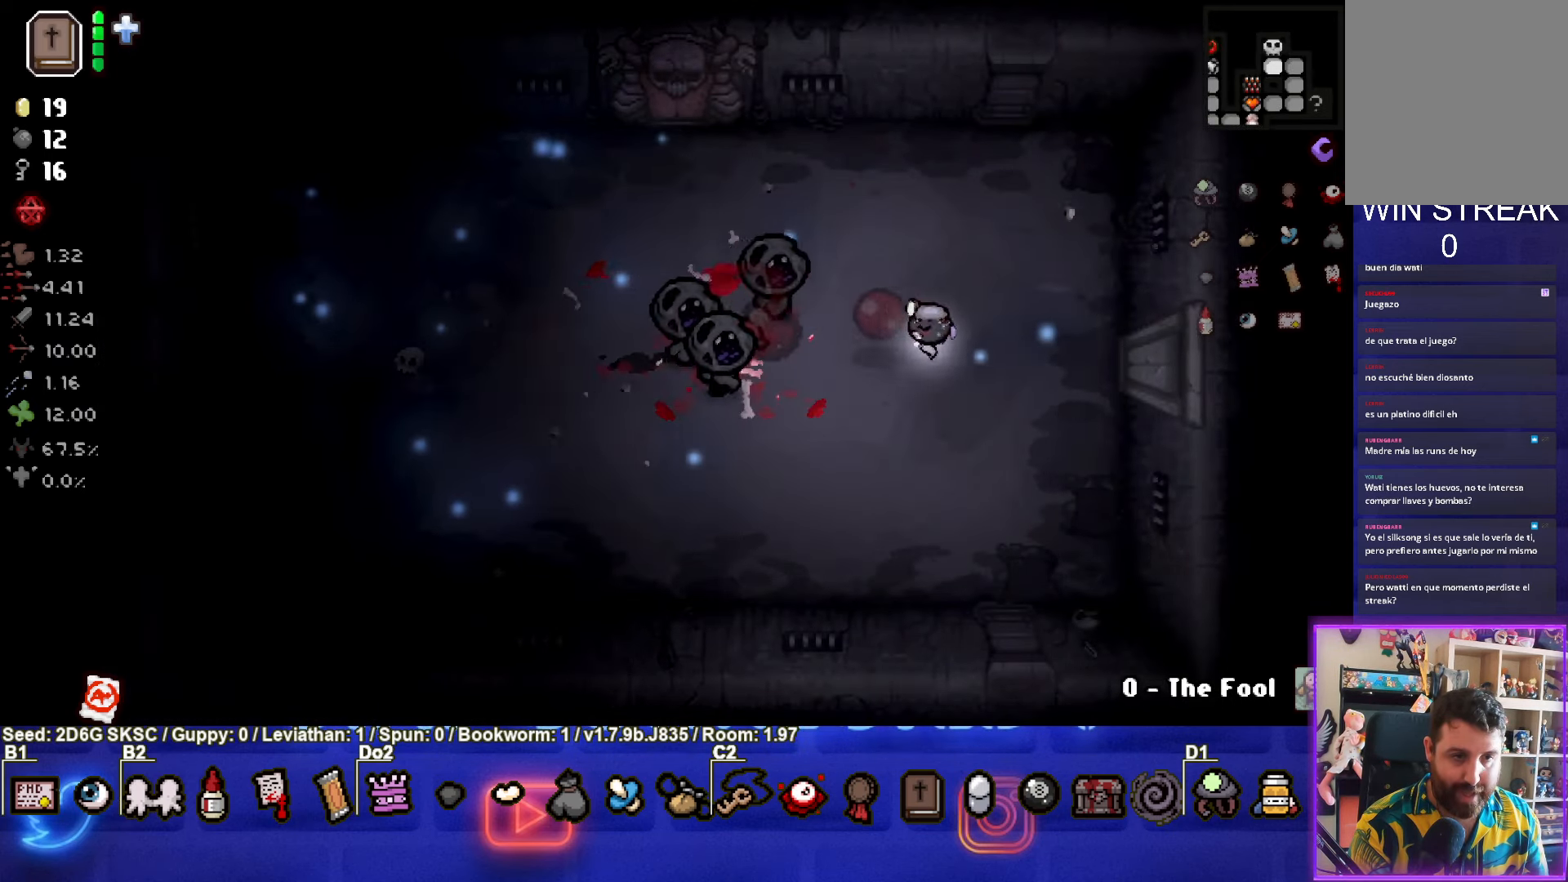
{"buttons": ["SQUARE"], "left_stick": "up-right", "right_stick": "center", "events": [[500, "left_stick", "up-right"]]}
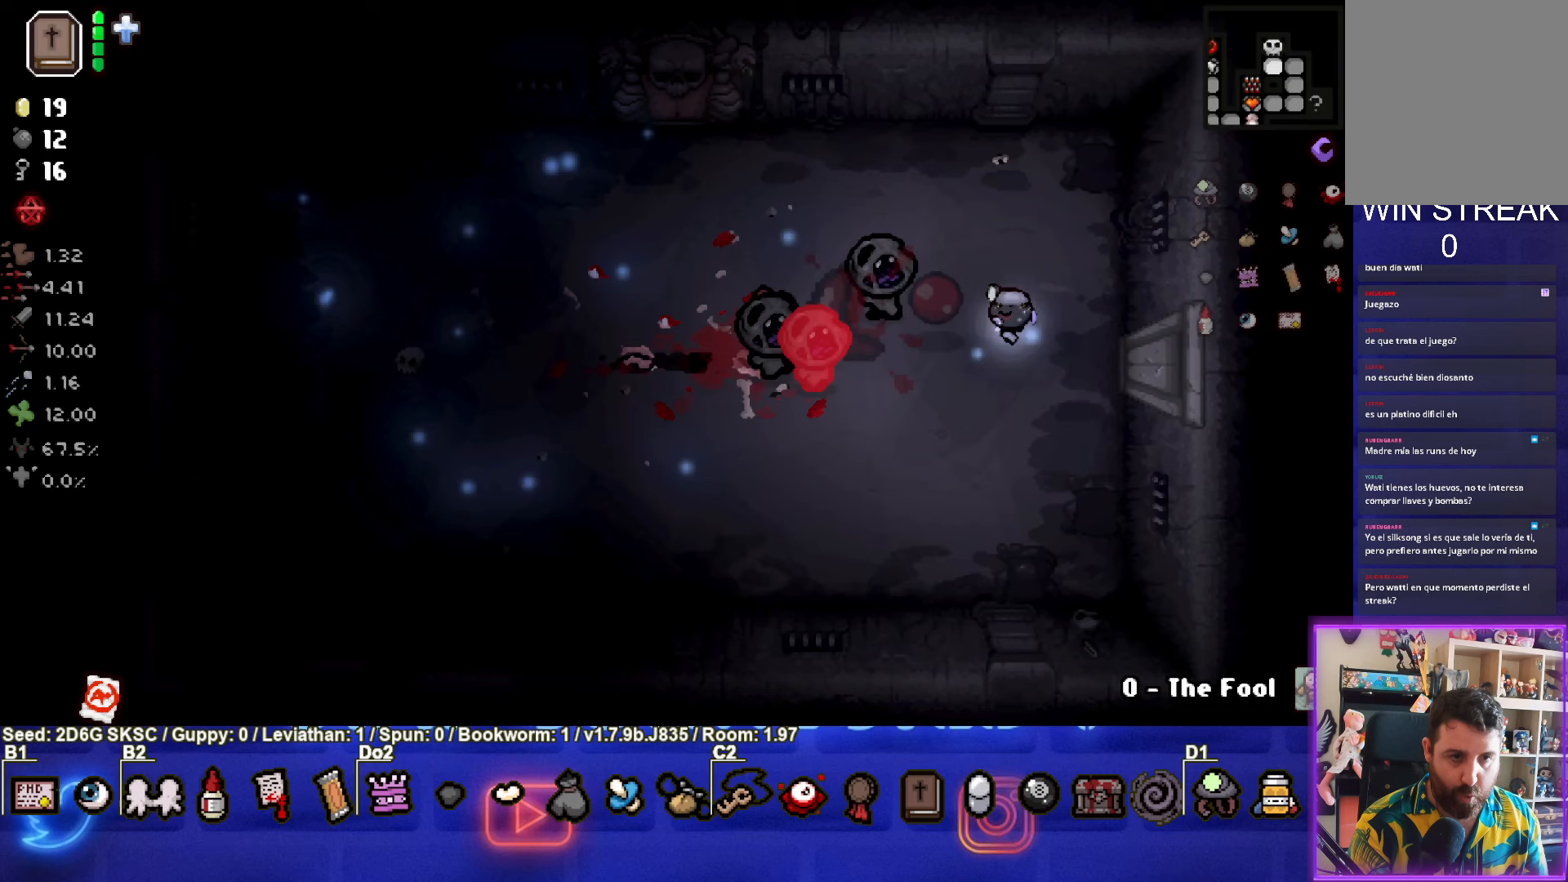
{"buttons": [], "left_stick": "down-left", "right_stick": "center", "events": [[167, "left_stick", "down"], [283, "left_stick", "down-left"], [417, "SQUARE", "up"]]}
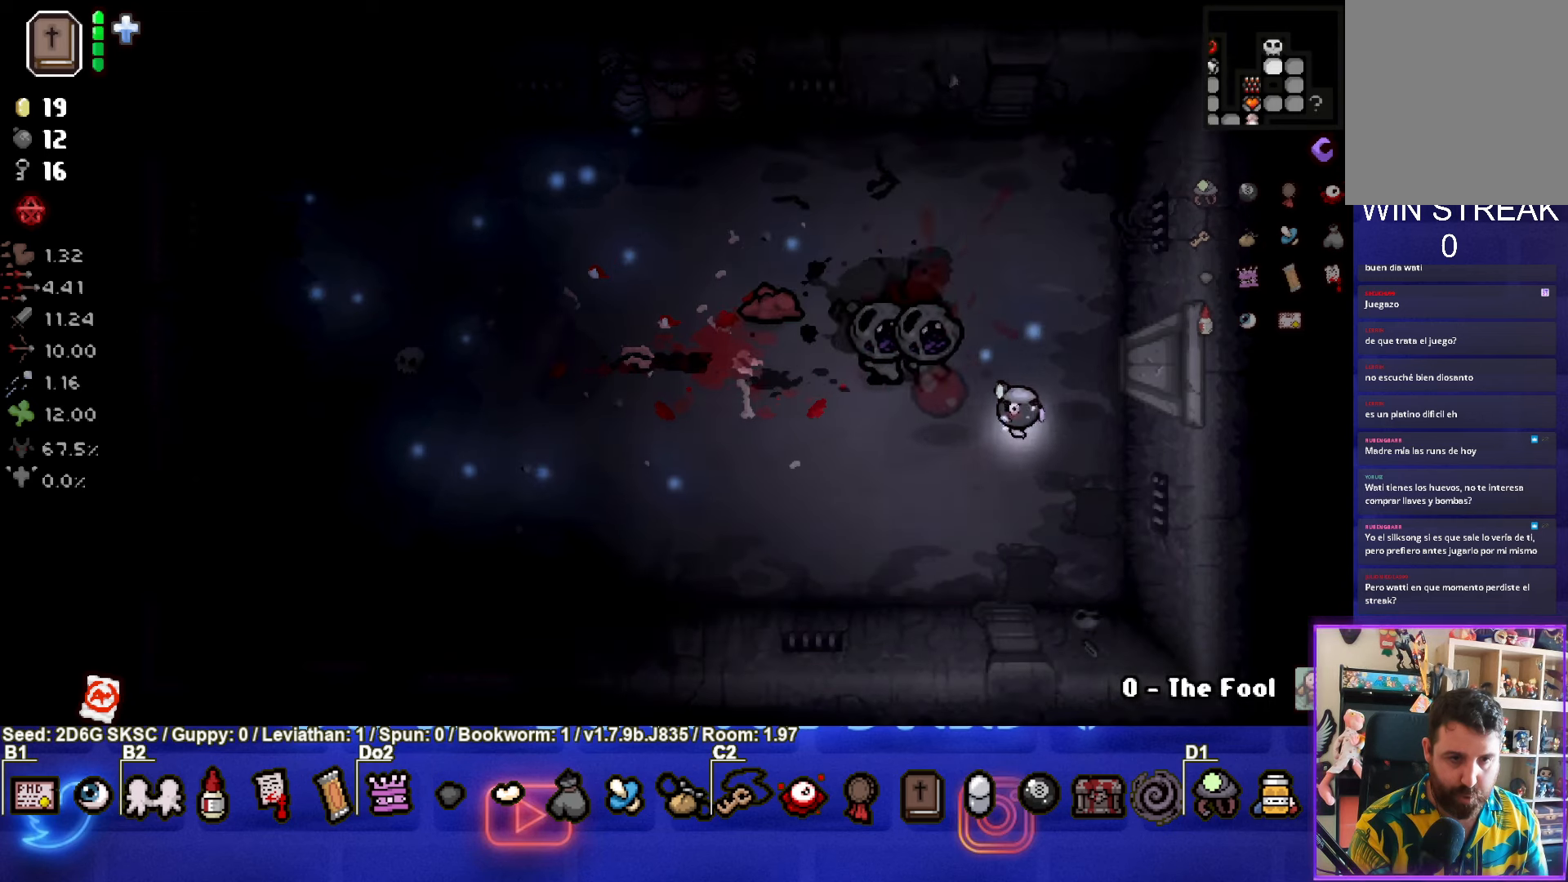
{"buttons": ["TRIANGLE"], "left_stick": "down-left", "right_stick": "center", "events": [[117, "TRIANGLE", "down"], [200, "left_stick", "left"], [383, "left_stick", "down-left"]]}
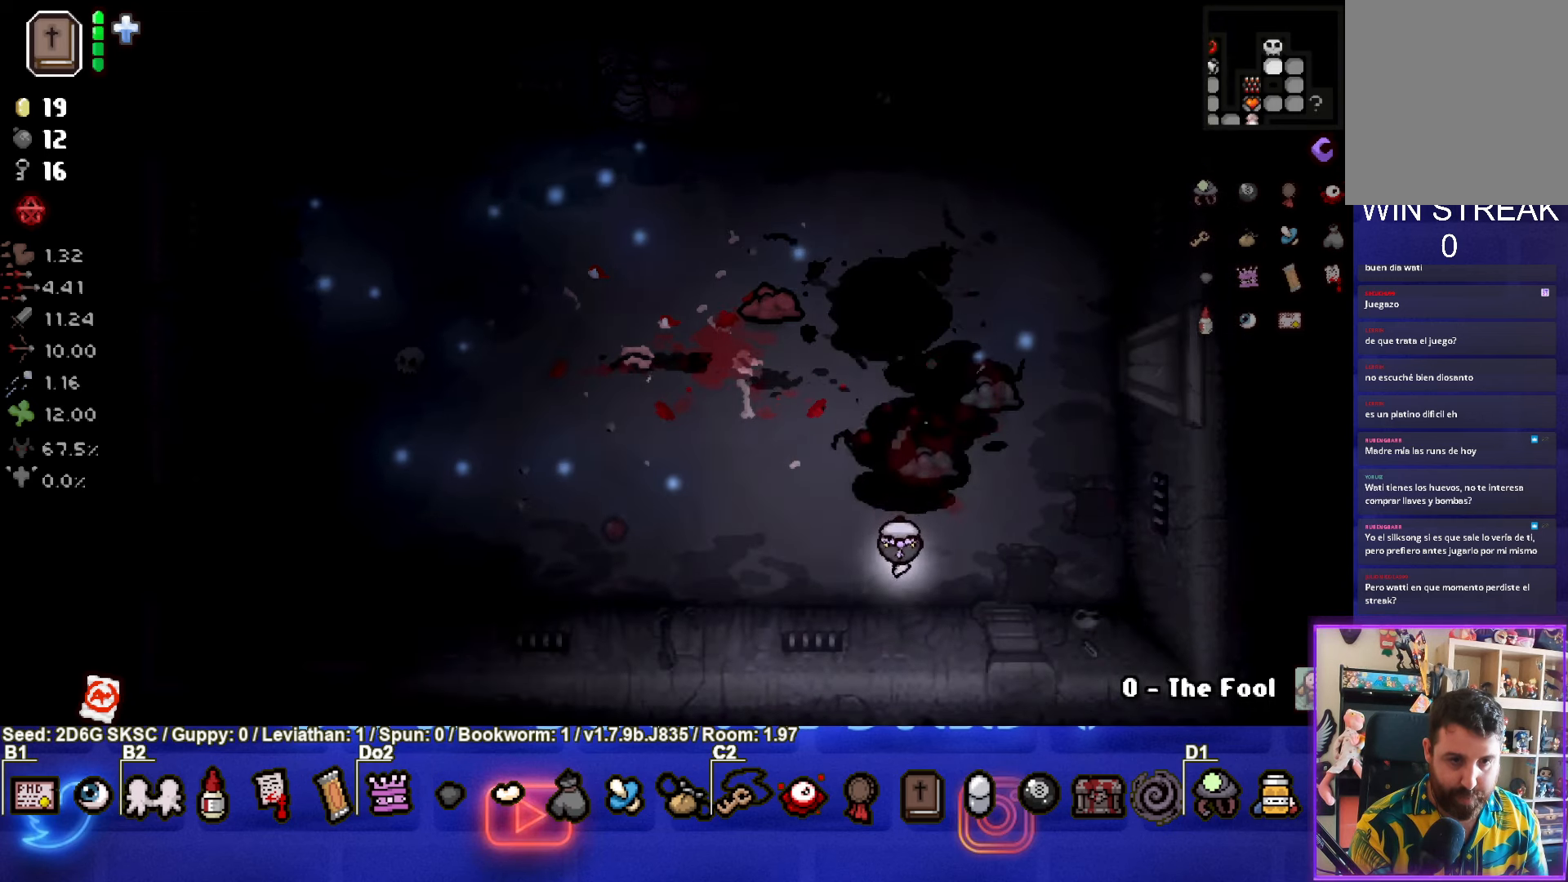
{"buttons": ["CIRCLE"], "left_stick": "up-left", "right_stick": "center", "events": [[133, "left_stick", "left"], [267, "left_stick", "up-left"], [300, "TRIANGLE", "up"], [417, "CIRCLE", "down"]]}
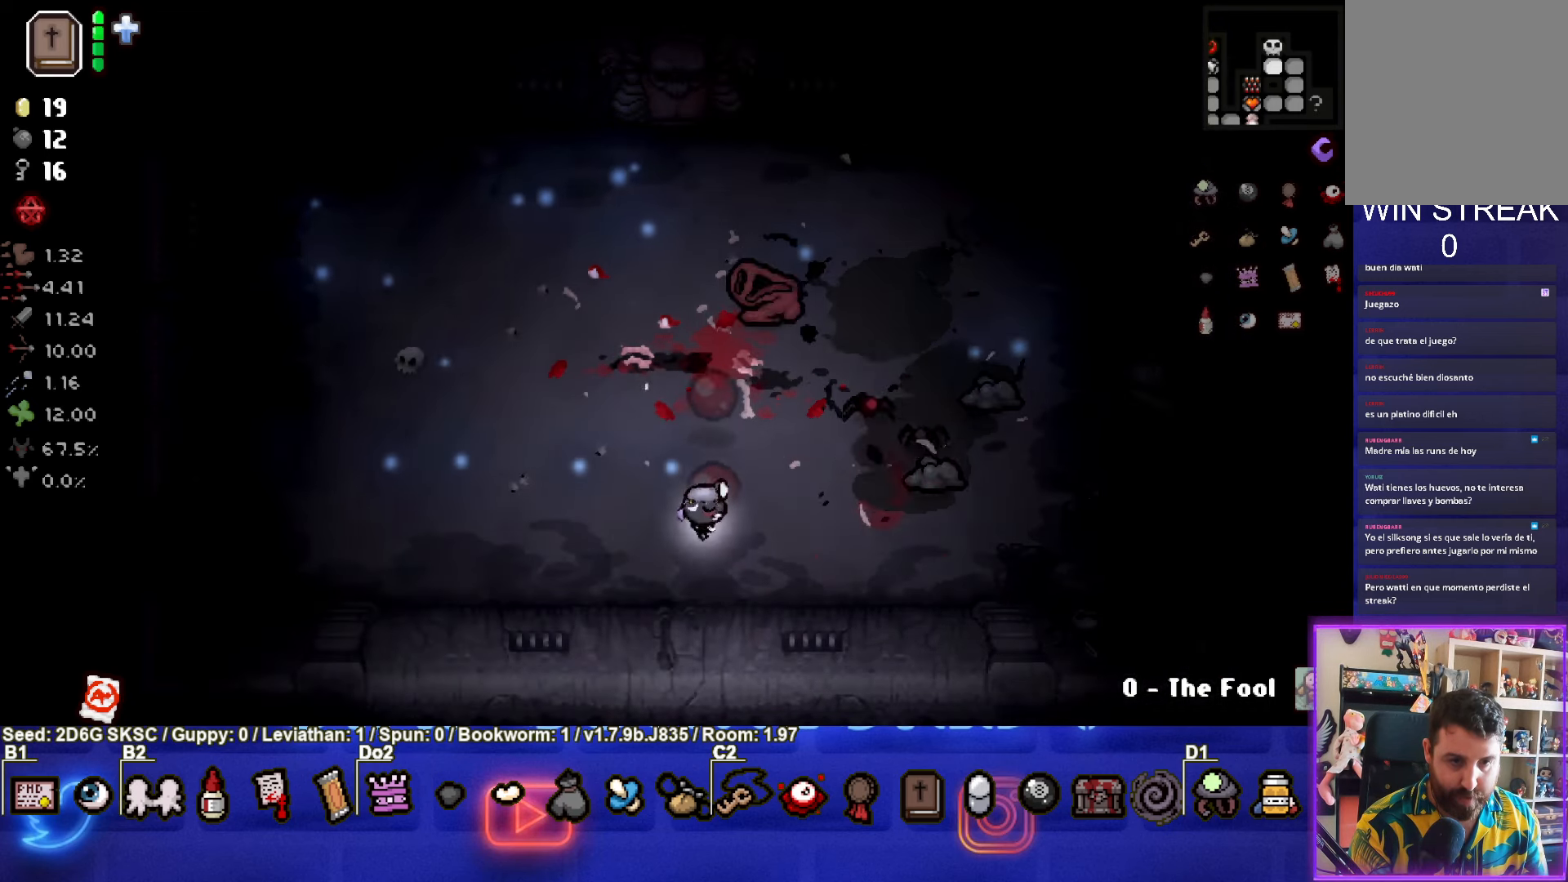
{"buttons": ["CIRCLE"], "left_stick": "up-left", "right_stick": "center", "events": [[333, "left_stick", "center"], [500, "left_stick", "up-left"]]}
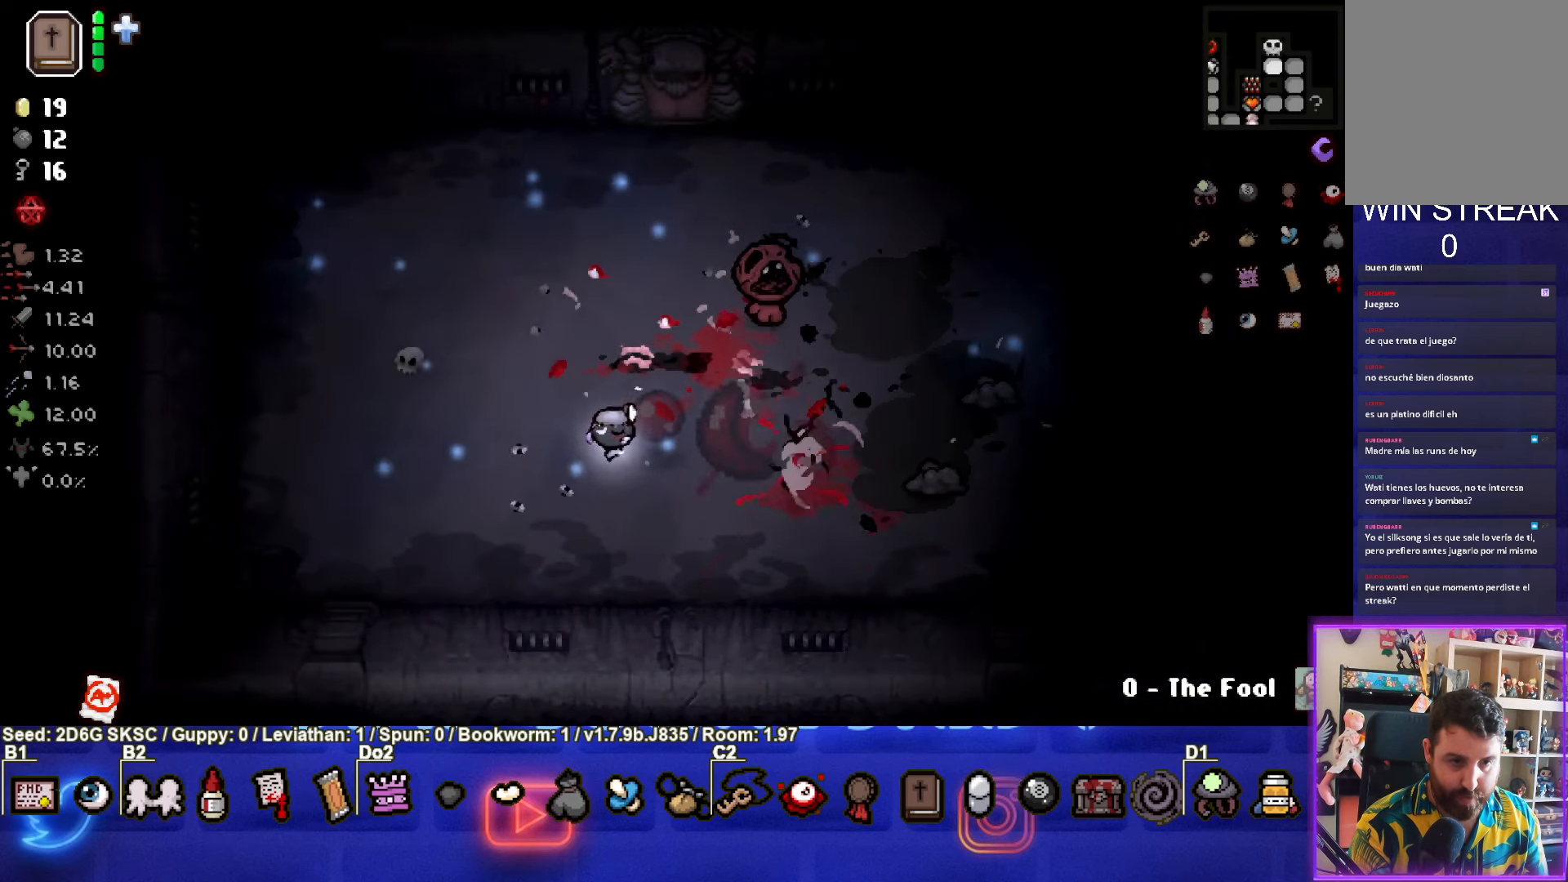
{"buttons": ["CIRCLE"], "left_stick": "right", "right_stick": "center", "events": [[367, "left_stick", "right"]]}
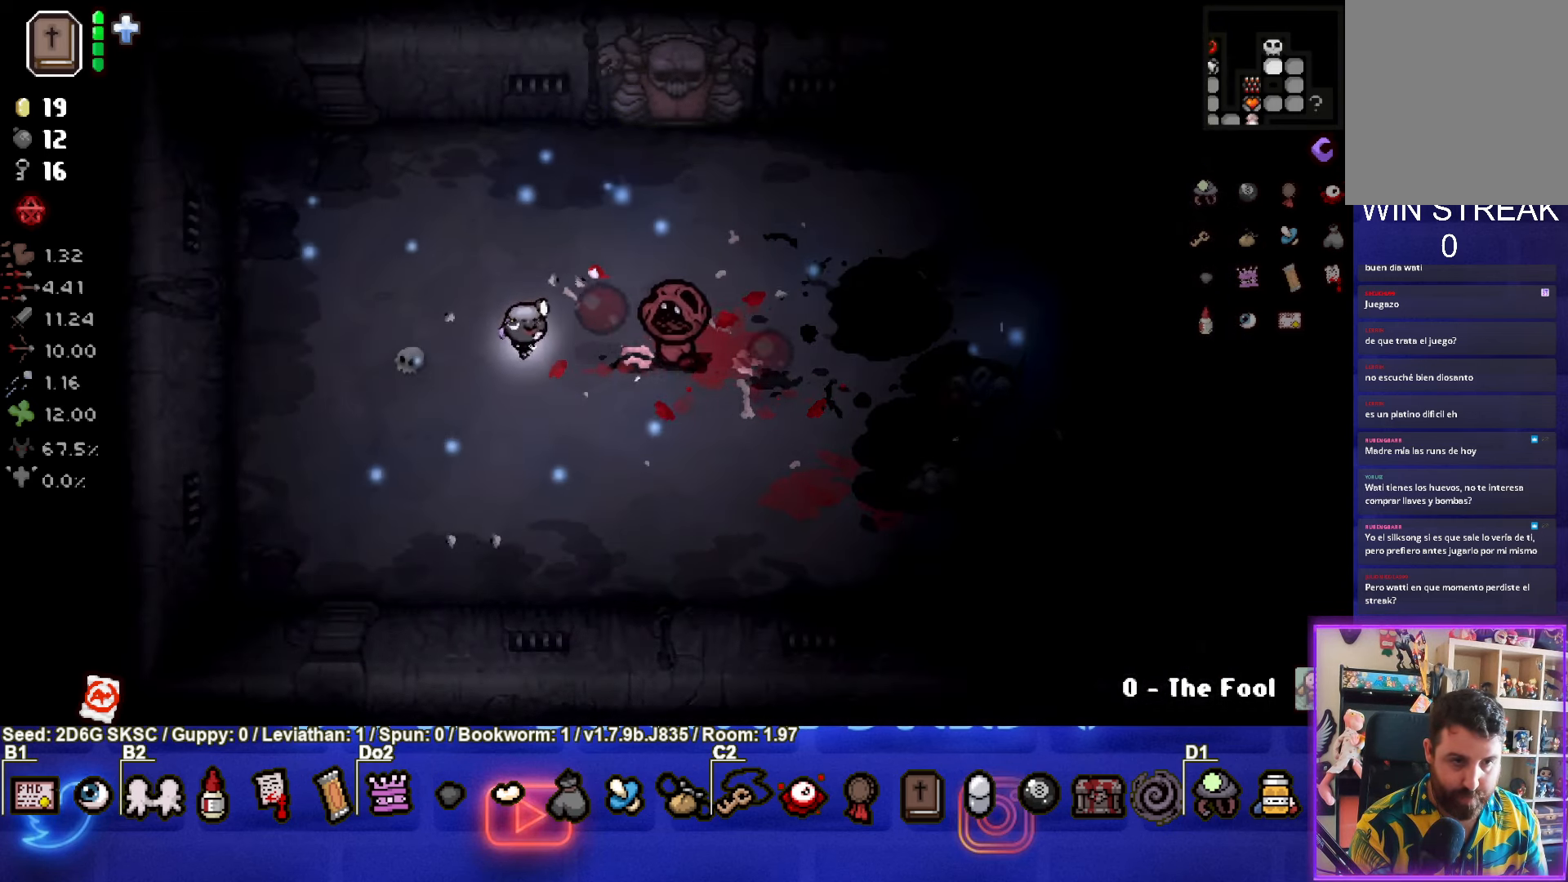
{"buttons": ["CIRCLE"], "left_stick": "down-right", "right_stick": "center", "events": [[200, "left_stick", "down-left"], [250, "left_stick", "down-right"]]}
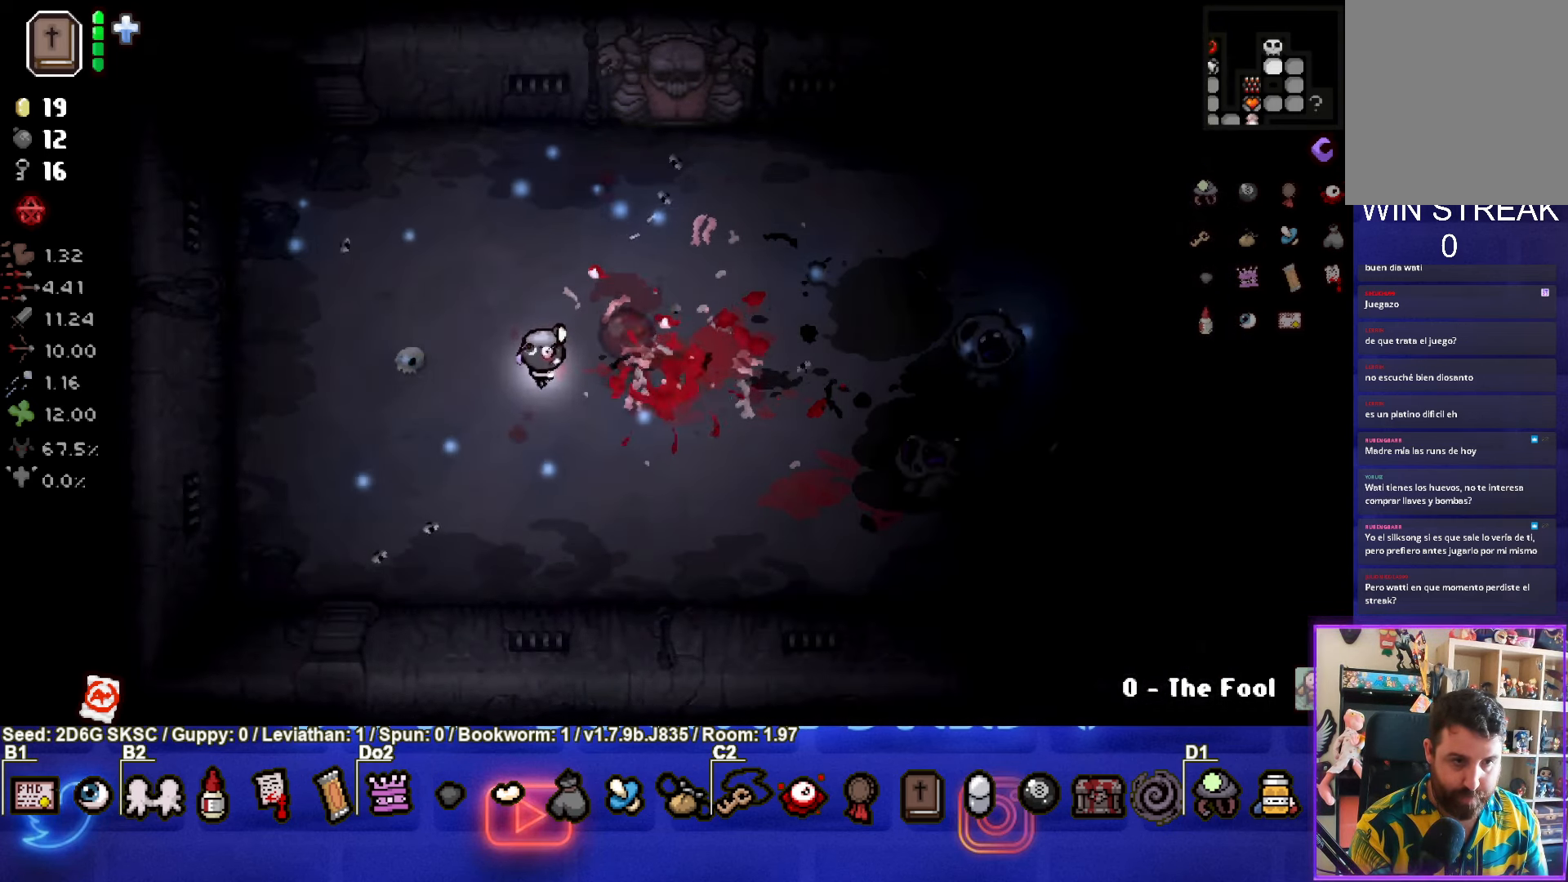
{"buttons": ["CIRCLE"], "left_stick": "center", "right_stick": "center", "events": [[150, "left_stick", "right"], [433, "left_stick", "center"]]}
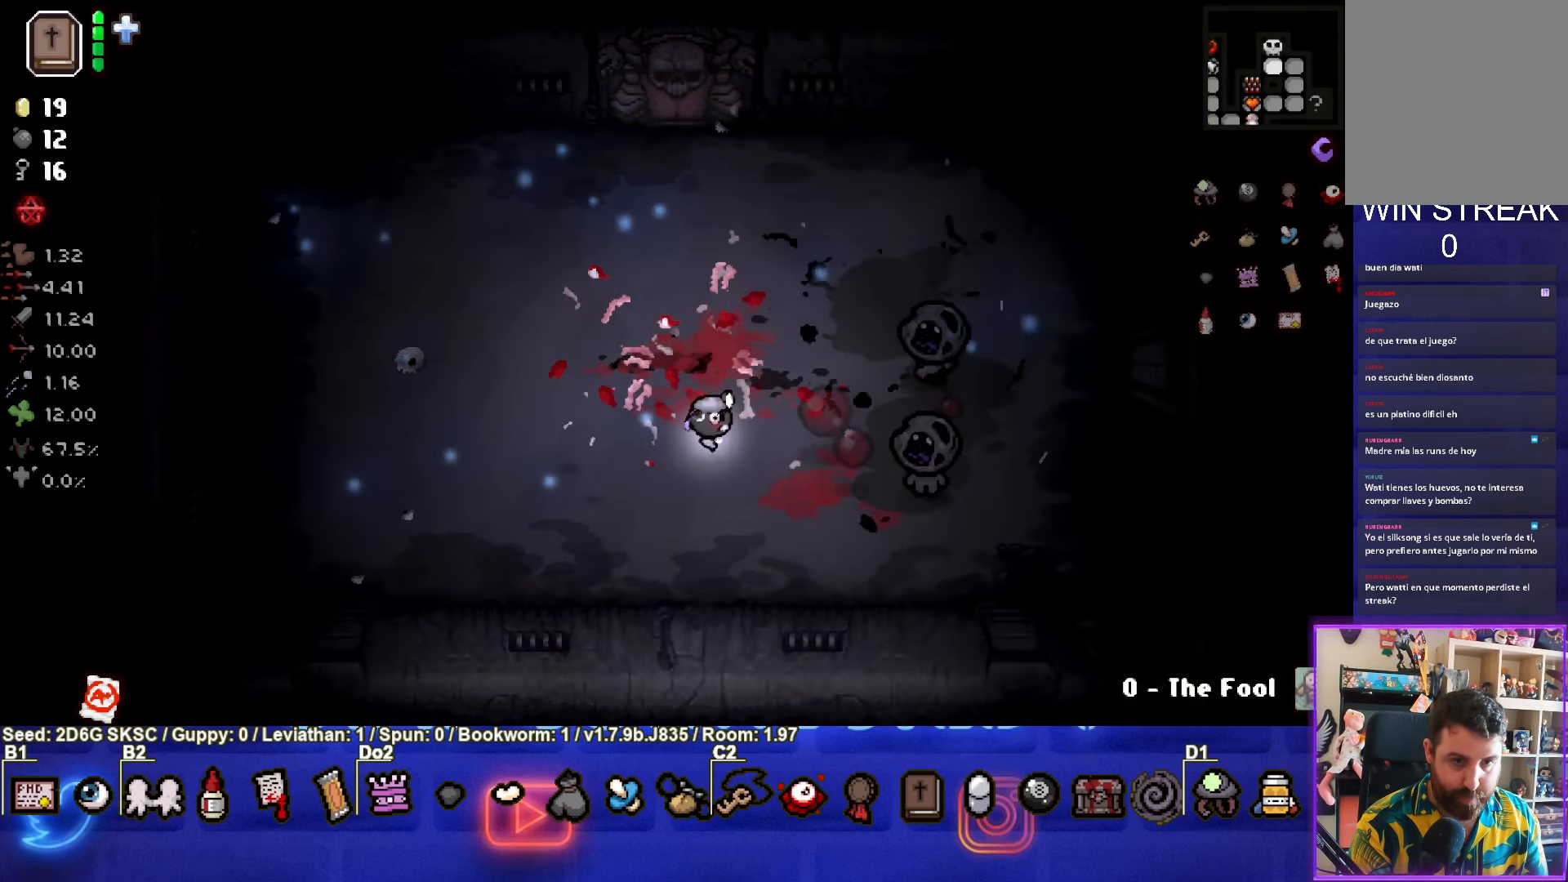
{"buttons": ["CIRCLE"], "left_stick": "center", "right_stick": "center", "events": [[117, "left_stick", "left"], [267, "left_stick", "up-left"], [467, "left_stick", "center"]]}
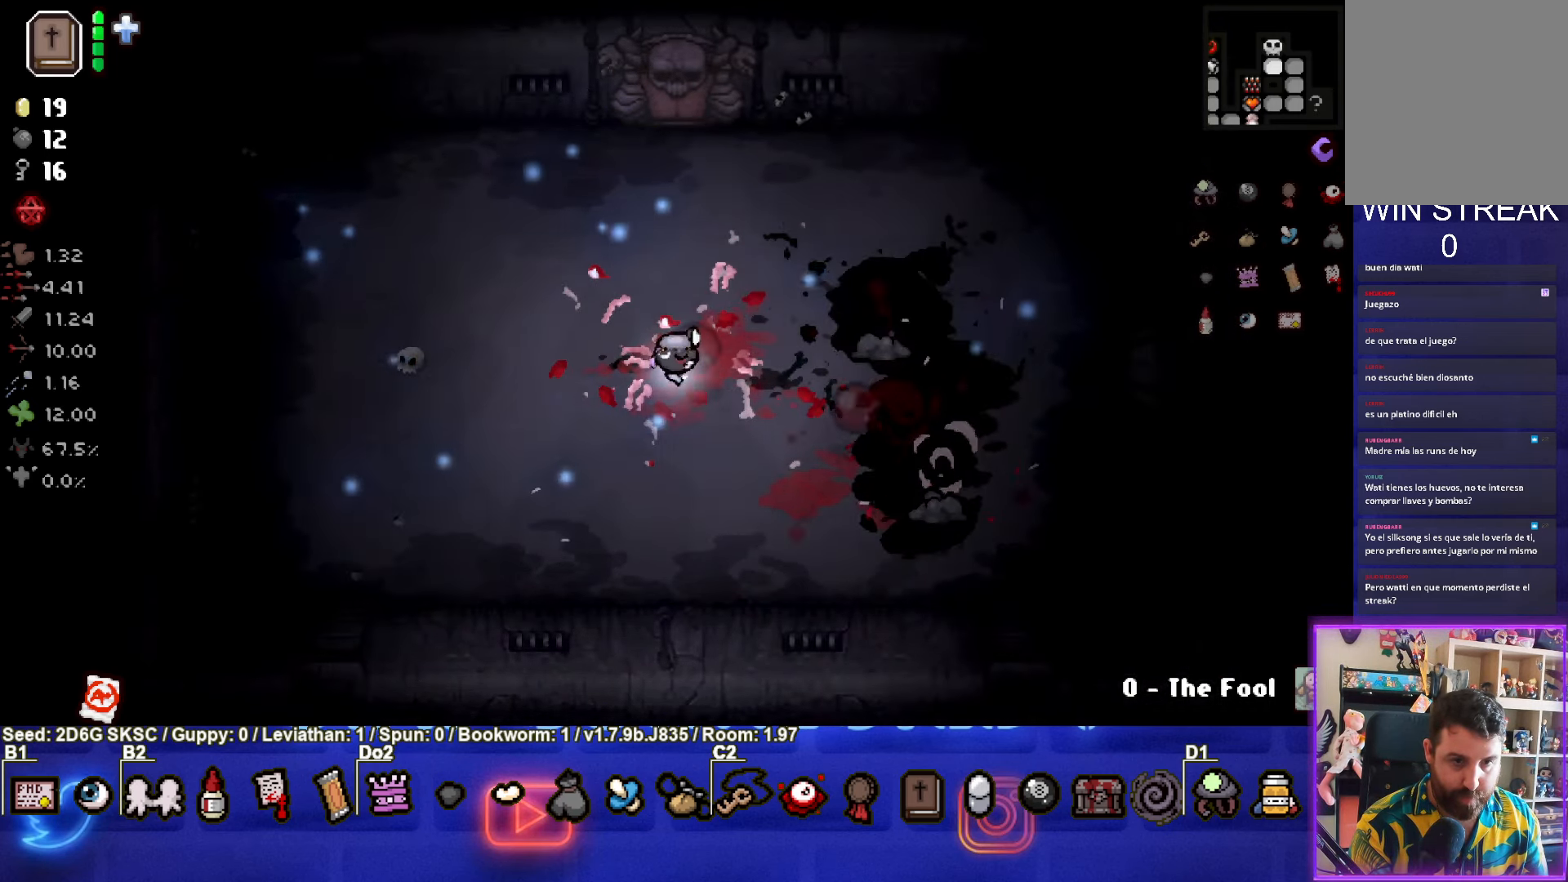
{"buttons": ["CIRCLE"], "left_stick": "down-right", "right_stick": "center", "events": [[100, "left_stick", "right"], [250, "left_stick", "down"], [417, "left_stick", "down-right"]]}
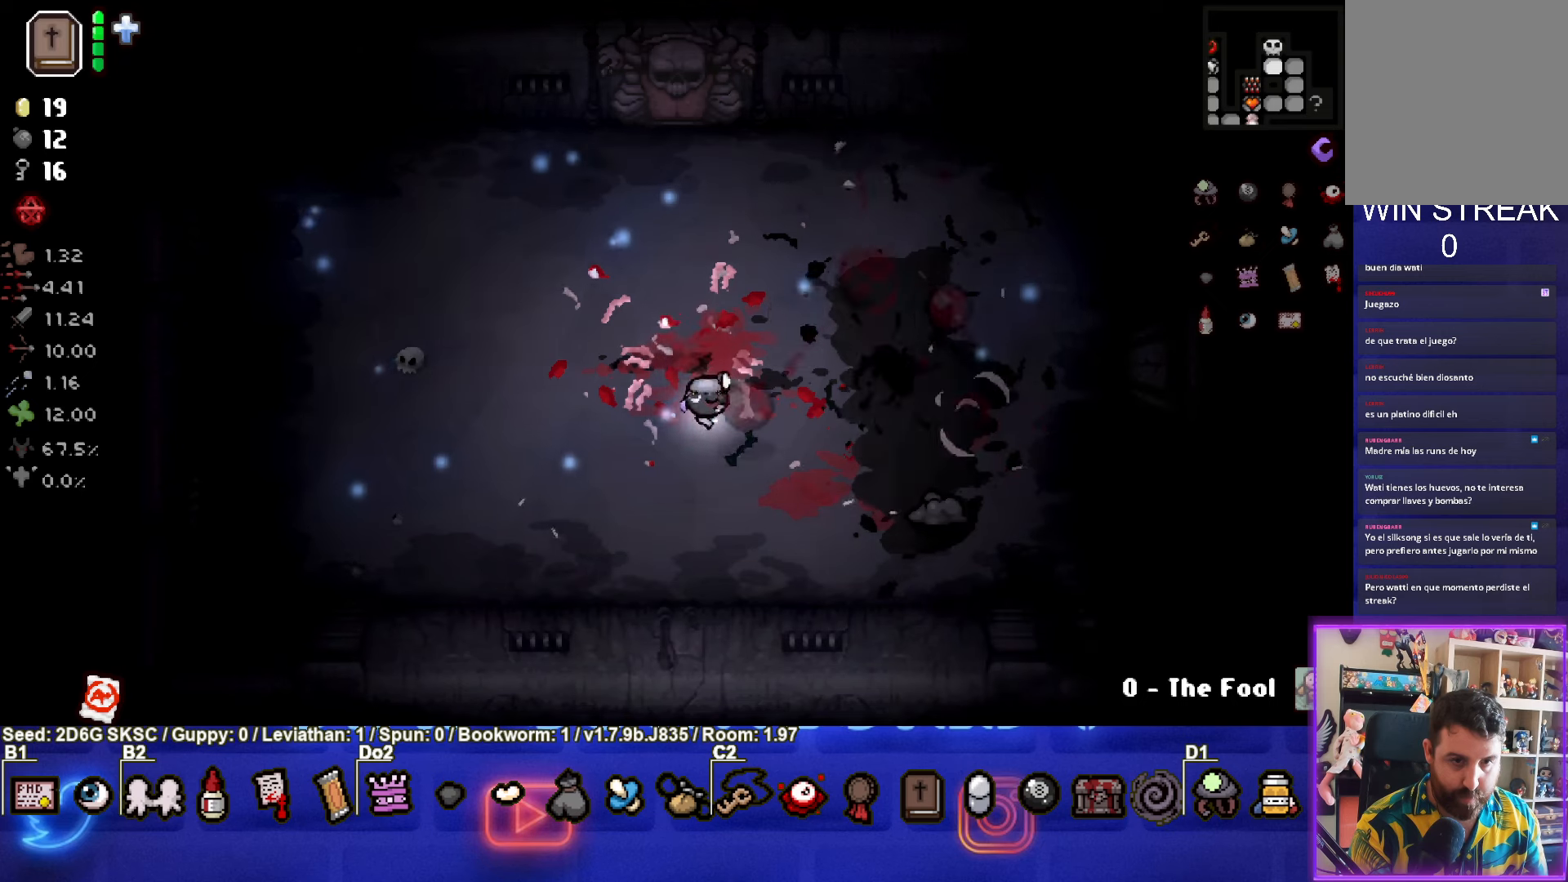
{"buttons": ["CIRCLE"], "left_stick": "left", "right_stick": "center", "events": [[334, "left_stick", "center"], [384, "left_stick", "left"]]}
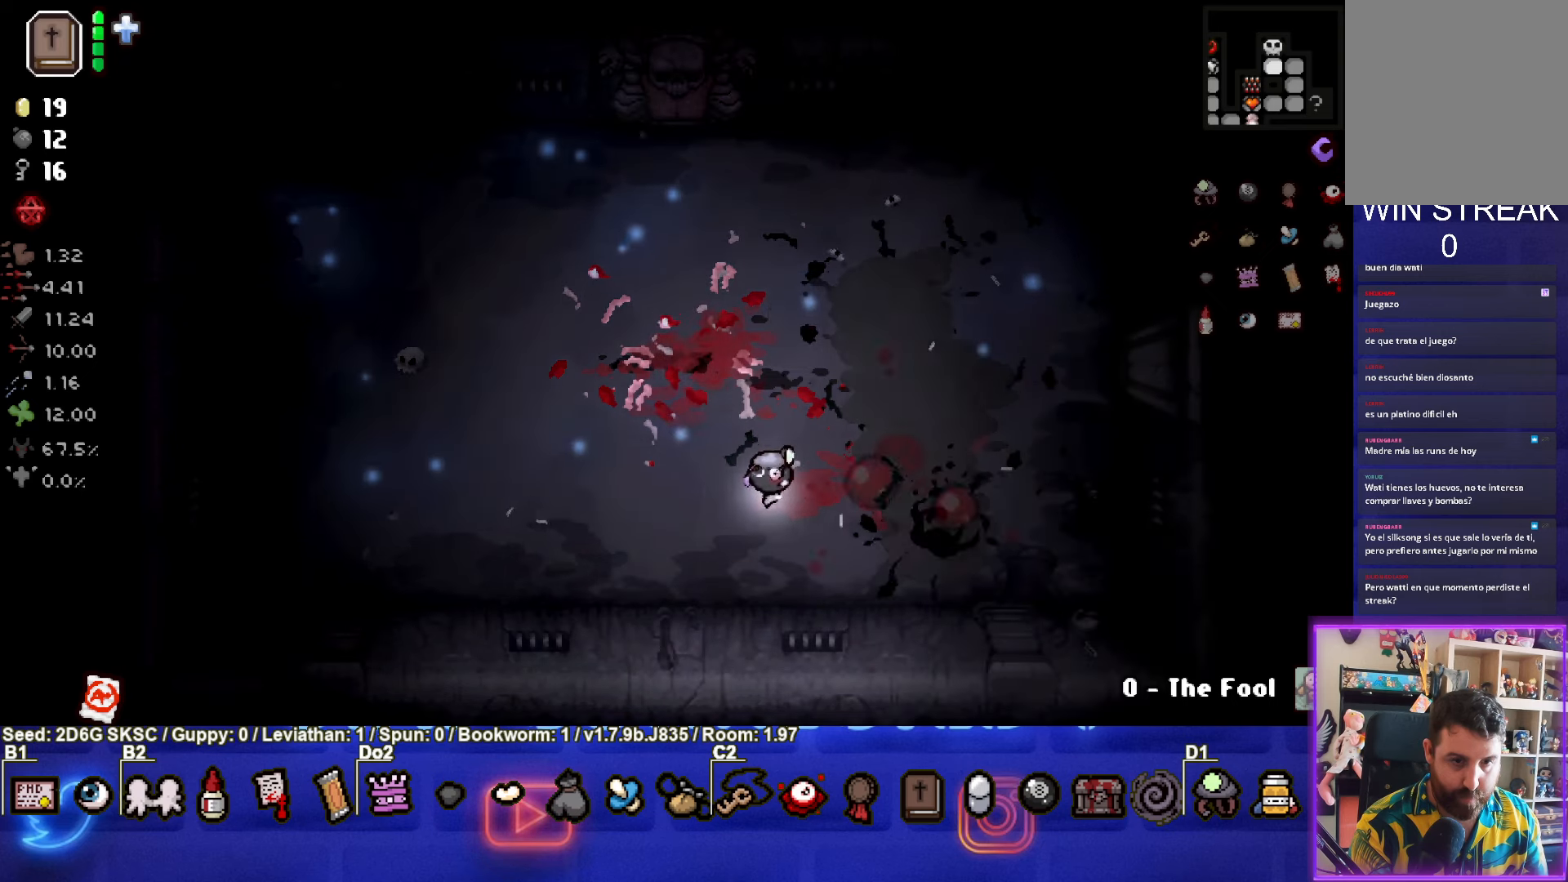
{"buttons": [], "left_stick": "center", "right_stick": "center", "events": [[100, "CIRCLE", "up"], [350, "left_stick", "center"]]}
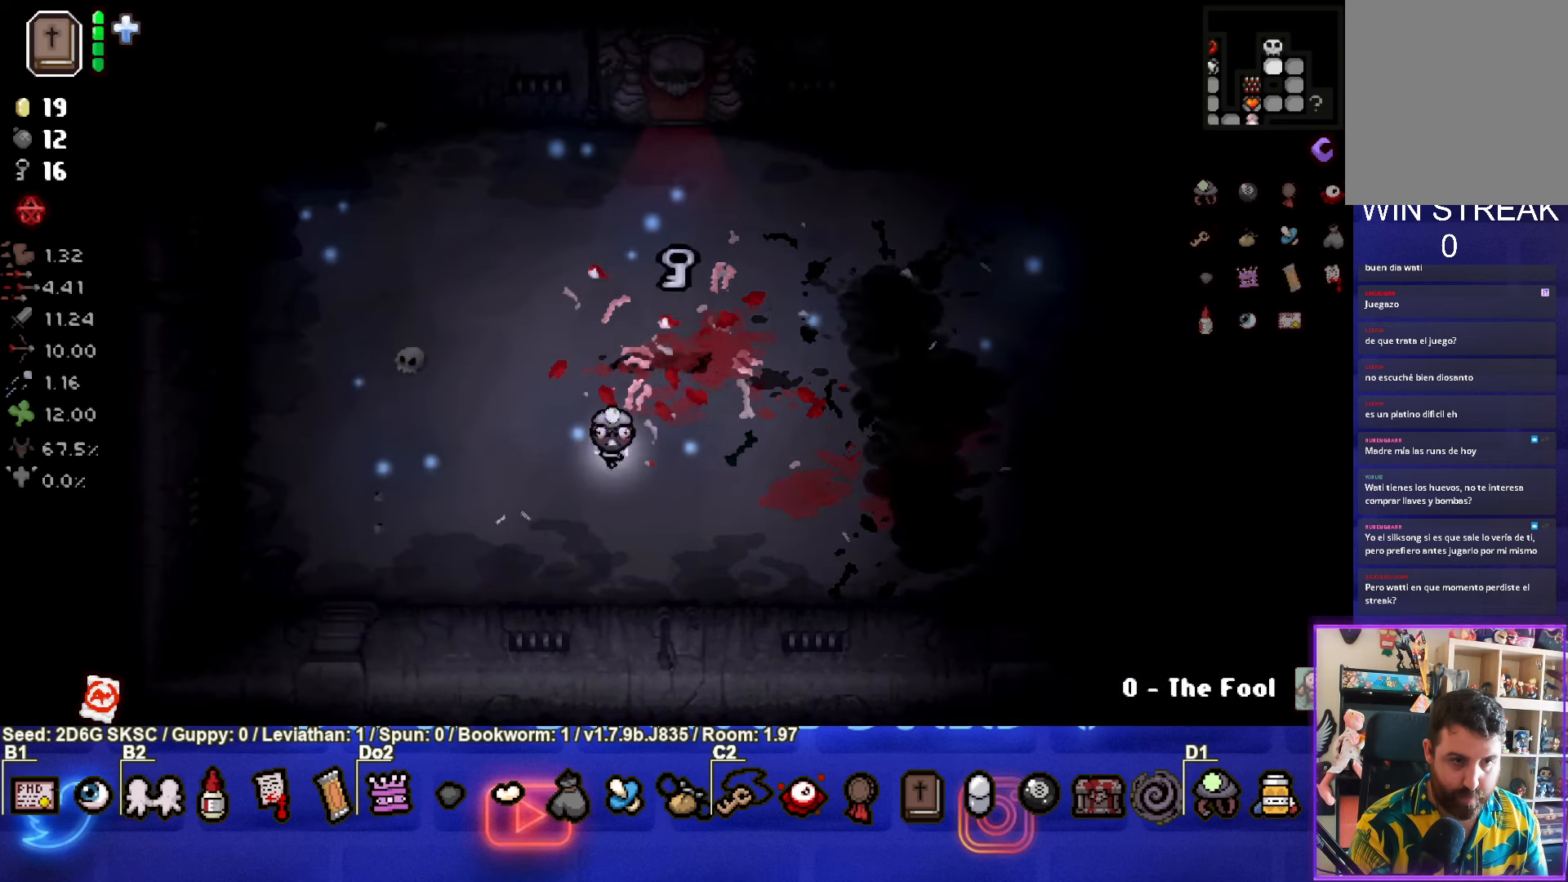
{"buttons": [], "left_stick": "up", "right_stick": "center", "events": [[100, "left_stick", "up-right"], [367, "left_stick", "up"]]}
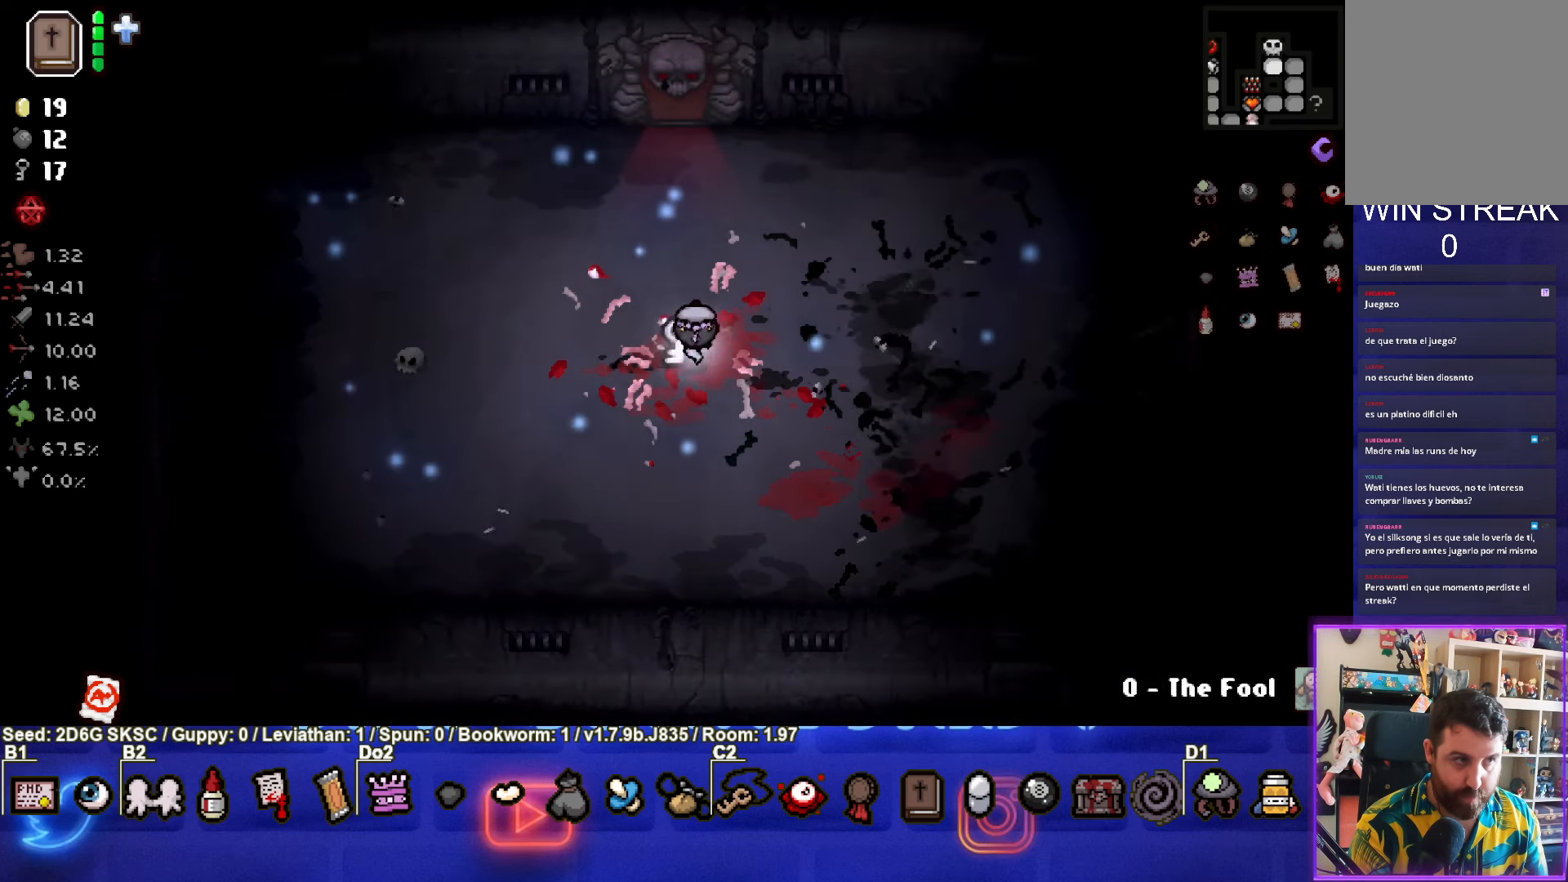
{"buttons": [], "left_stick": "up", "right_stick": "center", "events": []}
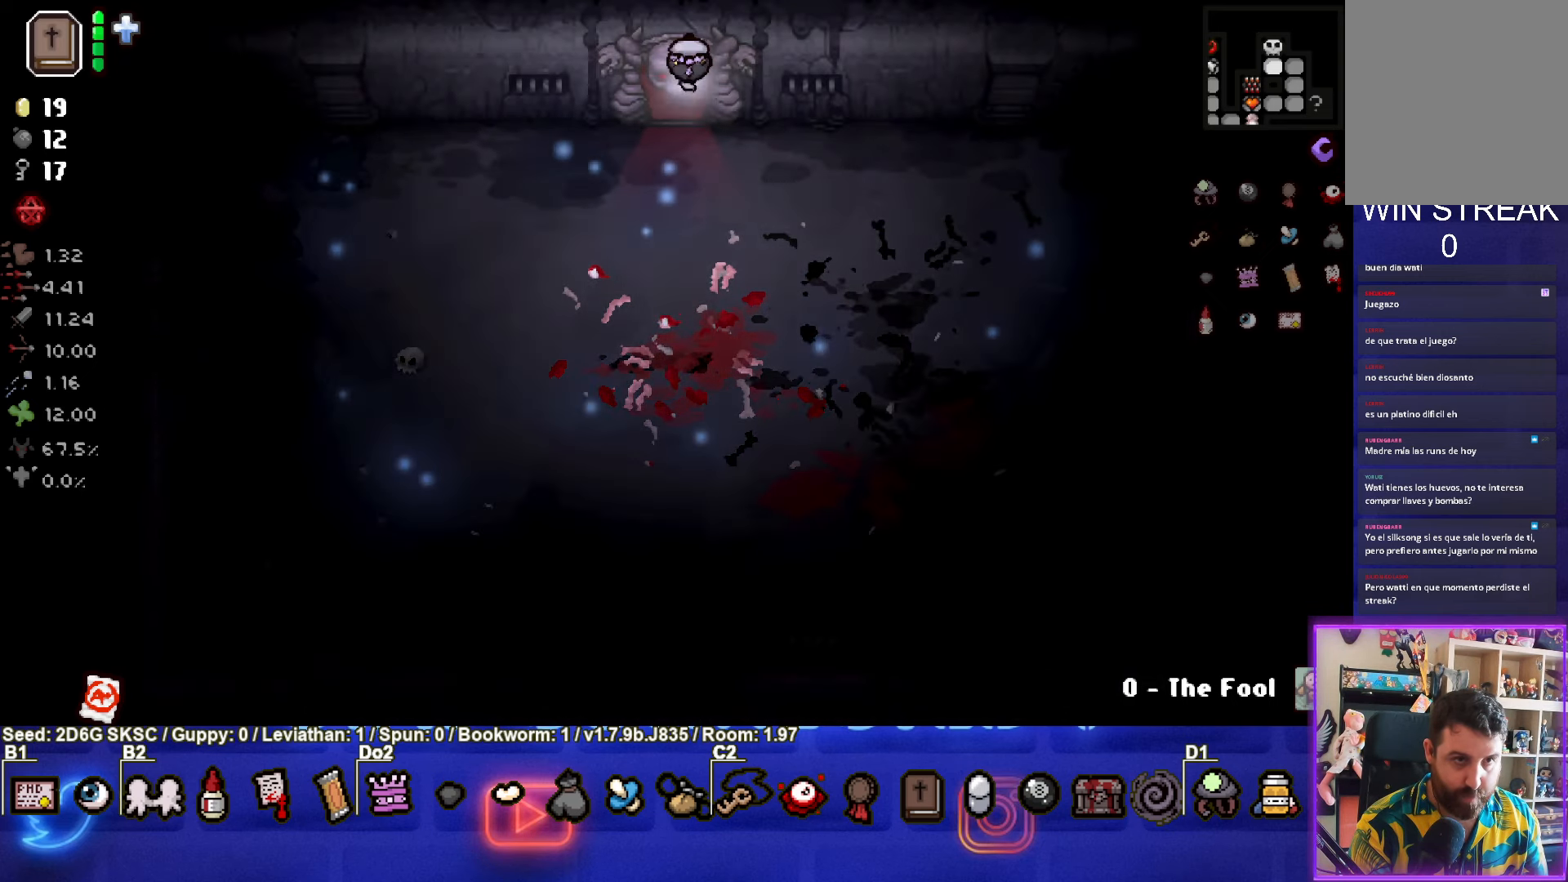
{"buttons": ["CROSS"], "left_stick": "center", "right_stick": "center", "events": [[150, "left_stick", "center"], [434, "CROSS", "down"]]}
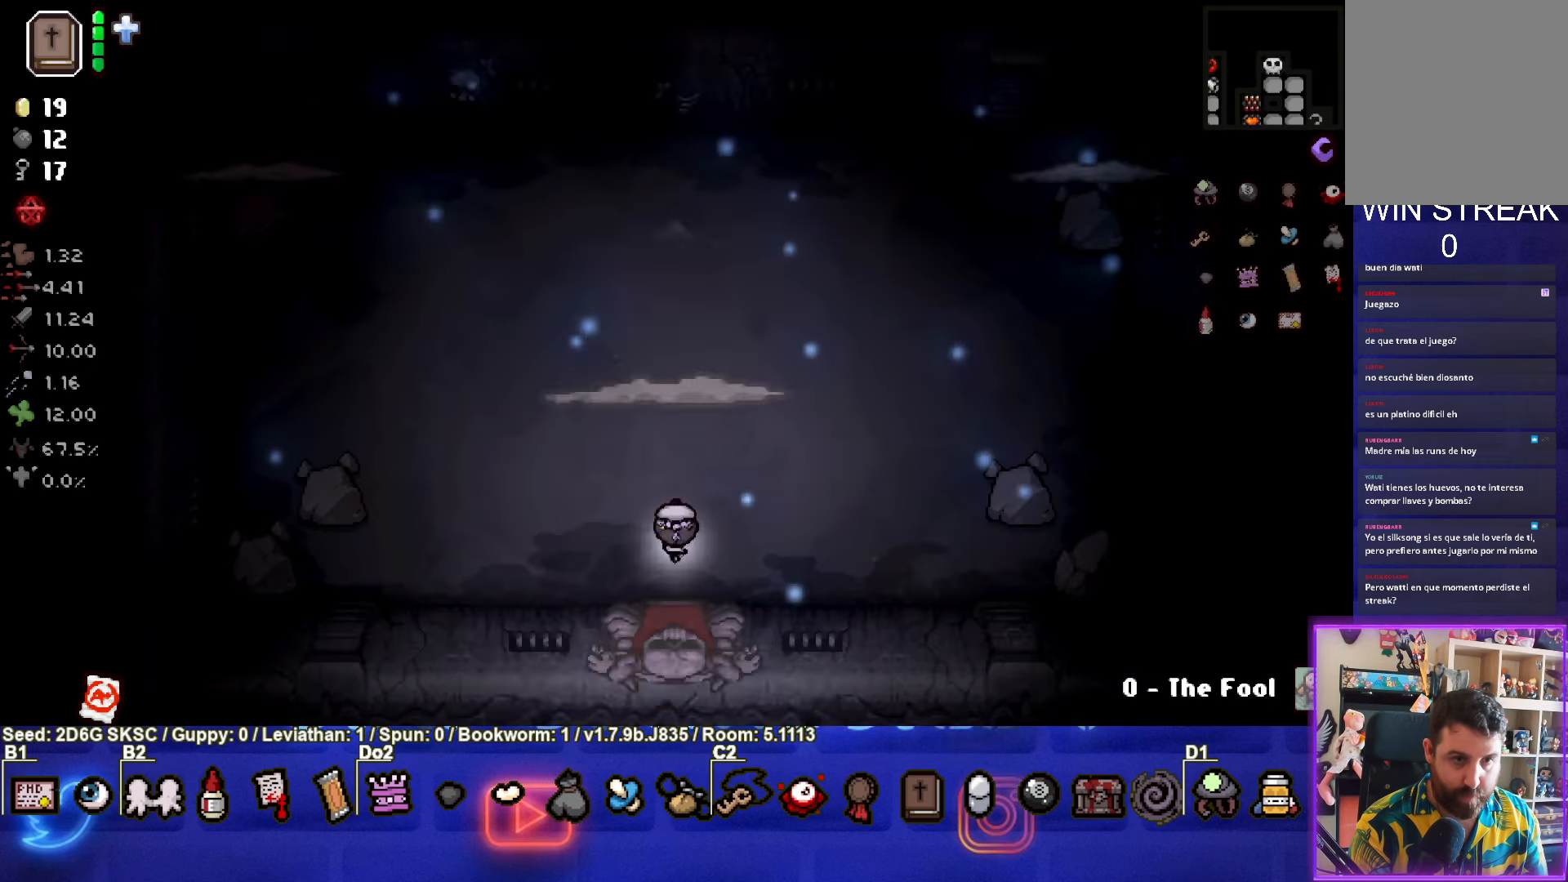
{"buttons": ["TRIANGLE"], "left_stick": "center", "right_stick": "center", "events": [[17, "CROSS", "up"], [100, "TRIANGLE", "down"], [184, "left_stick", "up"], [267, "left_stick", "center"], [417, "left_stick", "up"], [500, "left_stick", "center"]]}
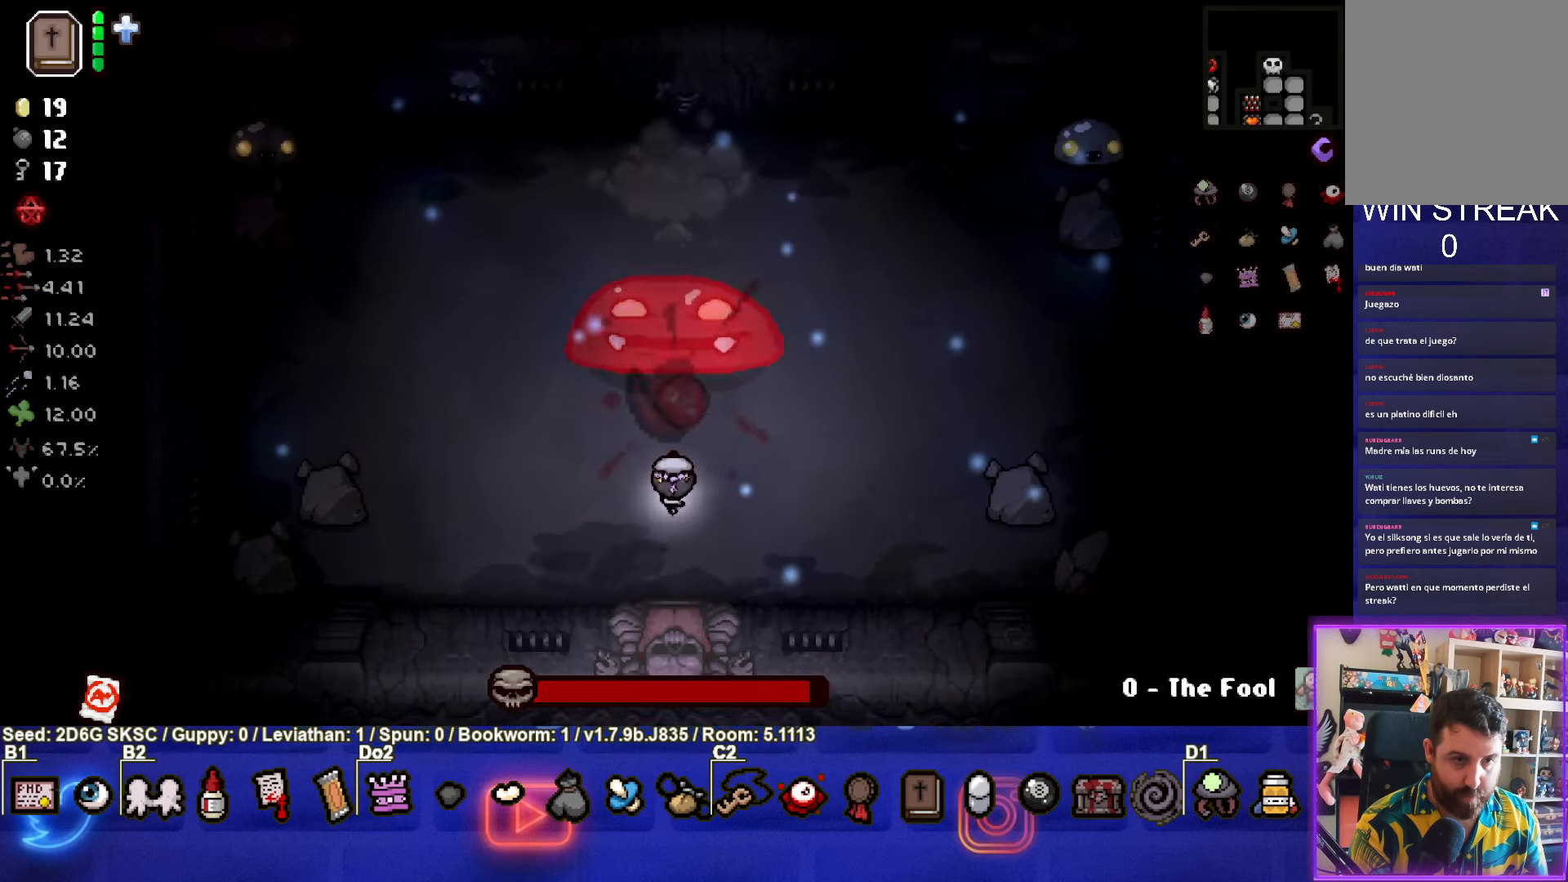
{"buttons": ["TRIANGLE"], "left_stick": "center", "right_stick": "center", "events": []}
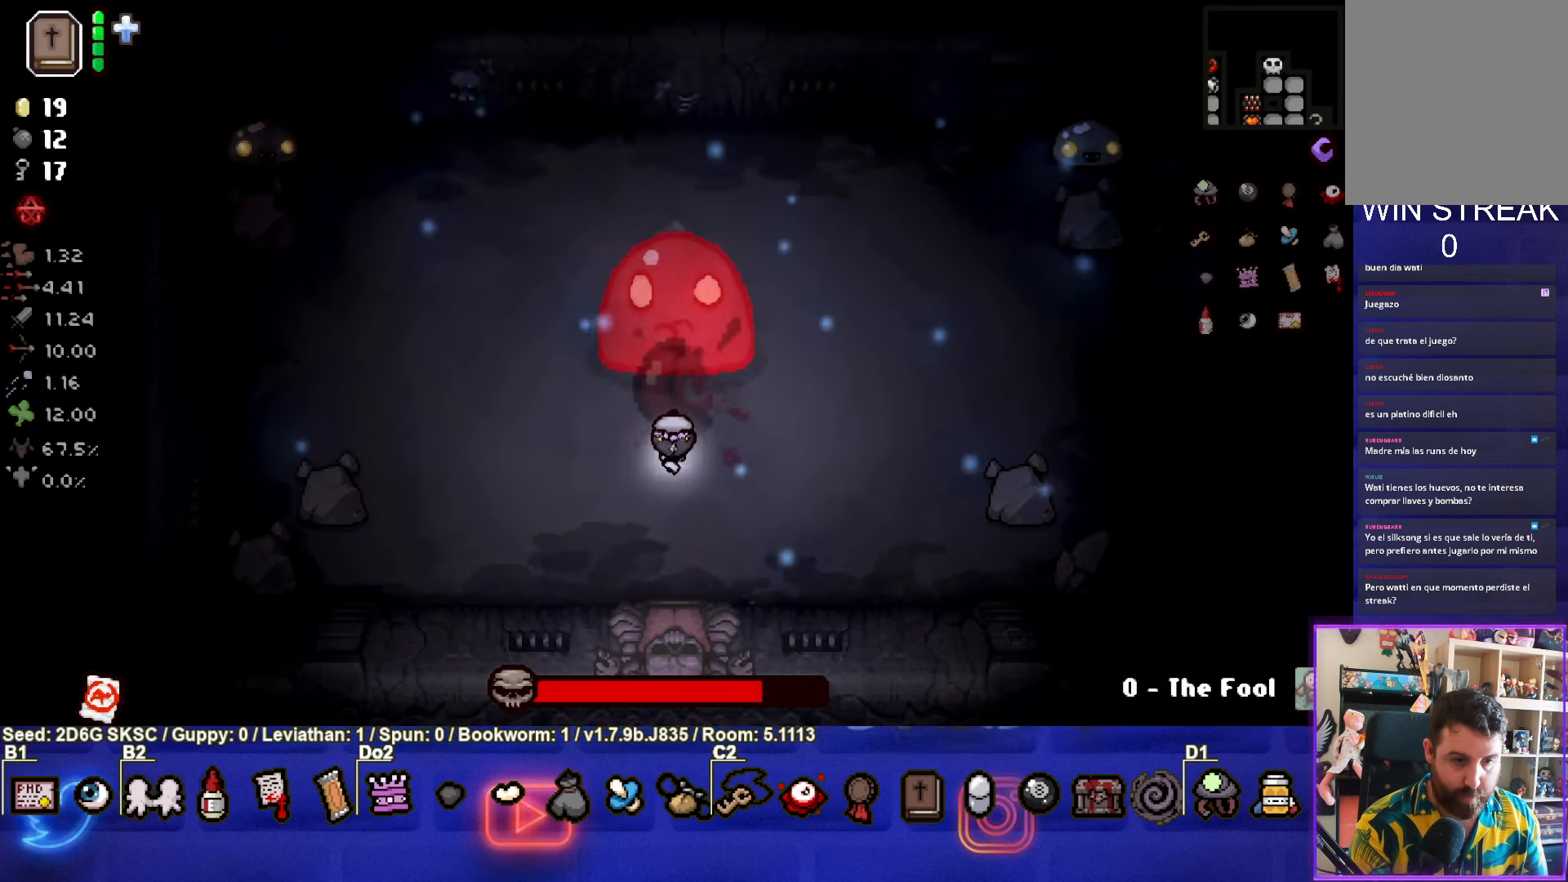
{"buttons": ["TRIANGLE"], "left_stick": "center", "right_stick": "center", "events": []}
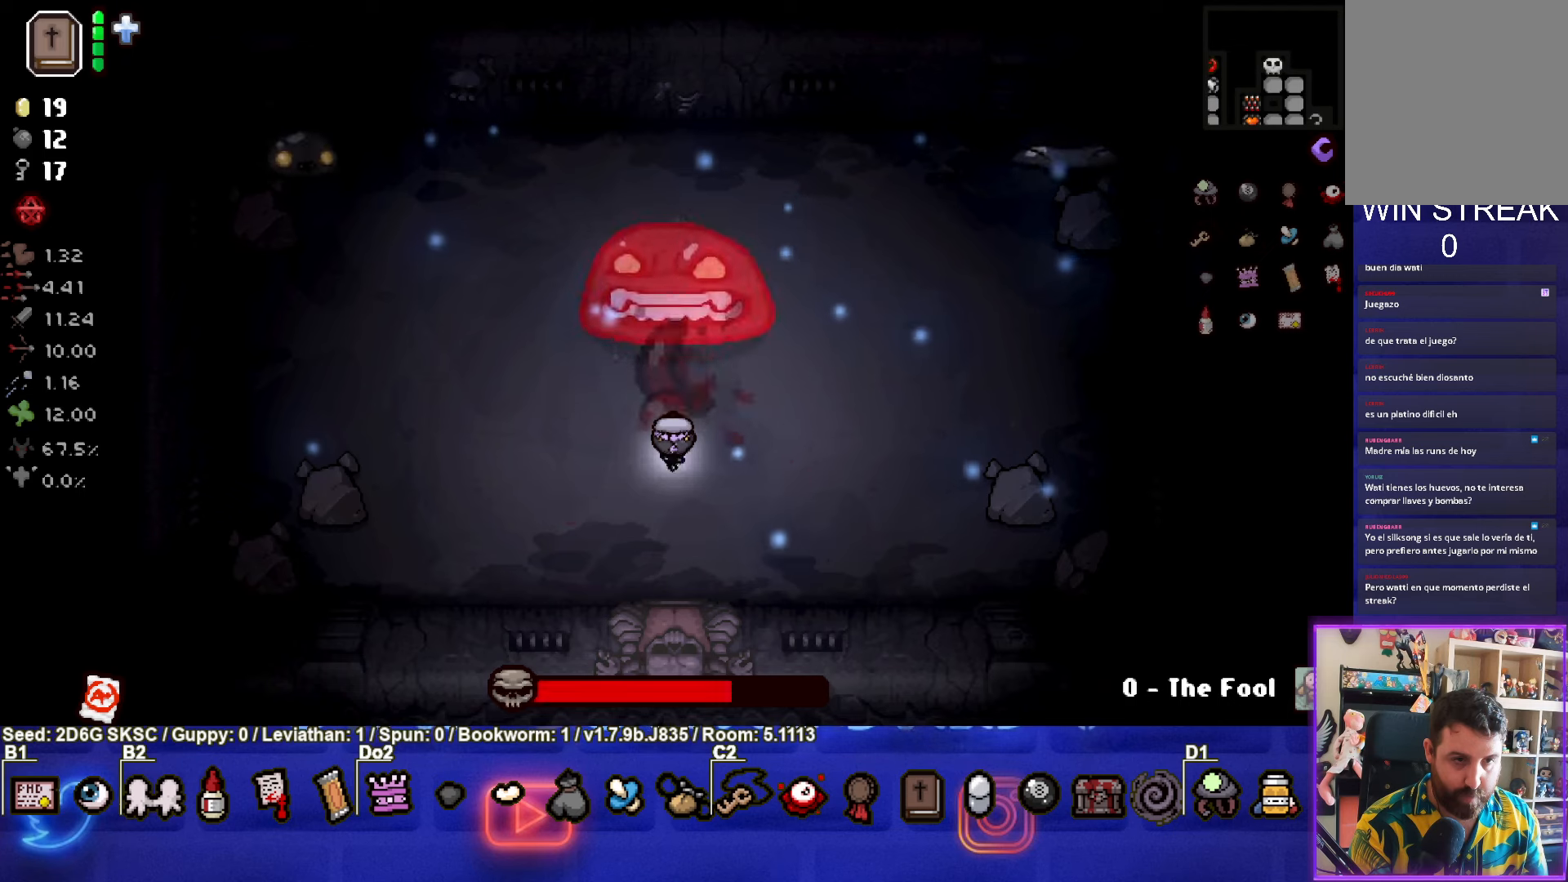
{"buttons": ["TRIANGLE"], "left_stick": "down-right", "right_stick": "center", "events": [[216, "left_stick", "down-right"]]}
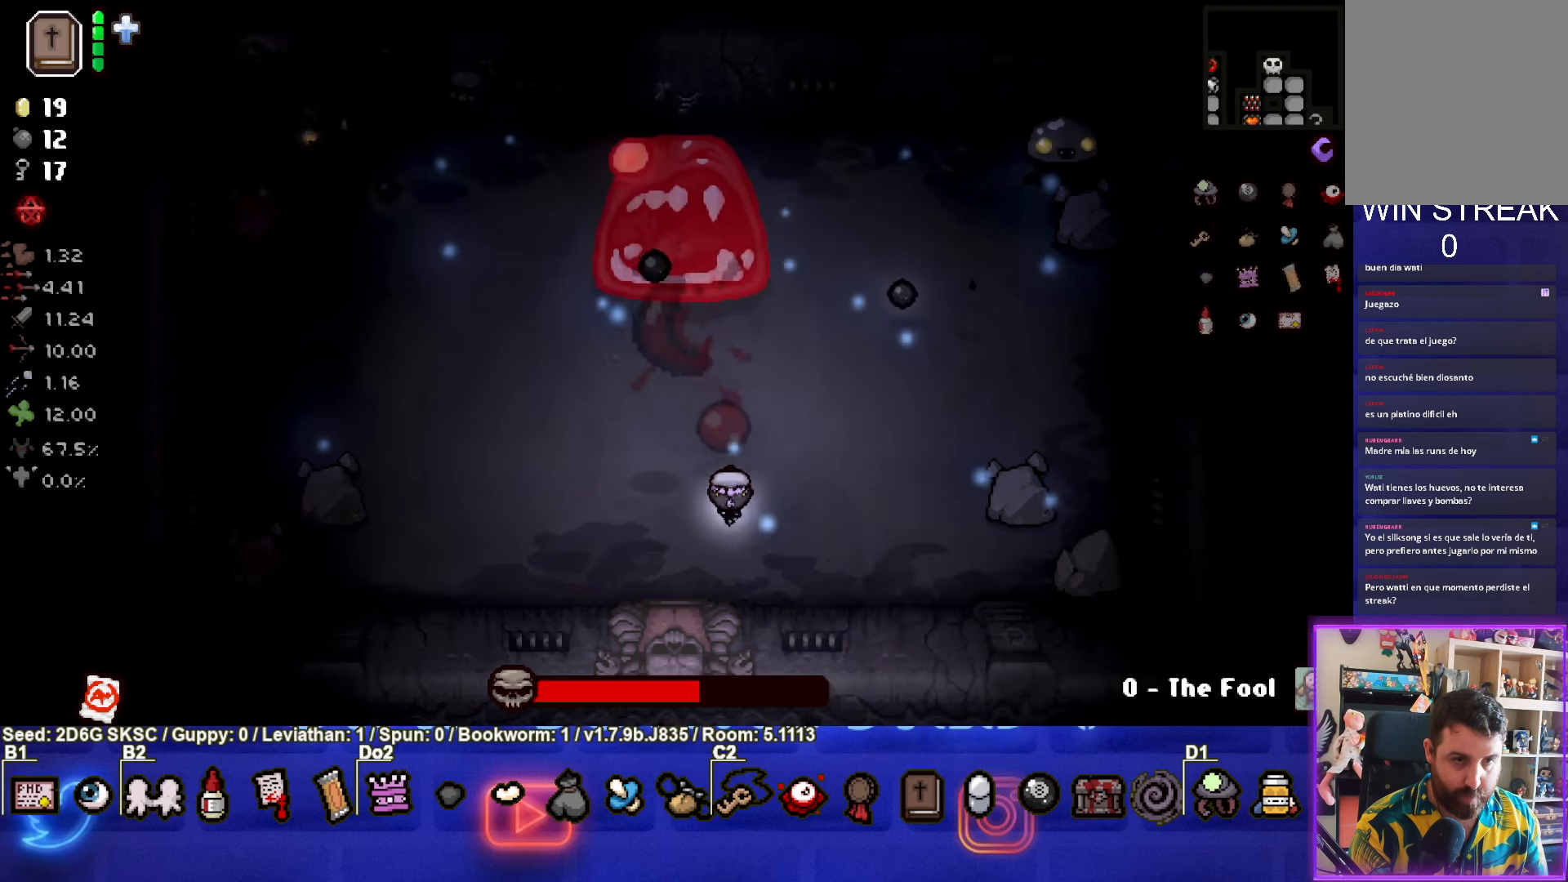
{"buttons": [], "left_stick": "up-right", "right_stick": "center", "events": [[300, "left_stick", "right"], [416, "left_stick", "up-right"], [500, "TRIANGLE", "up"]]}
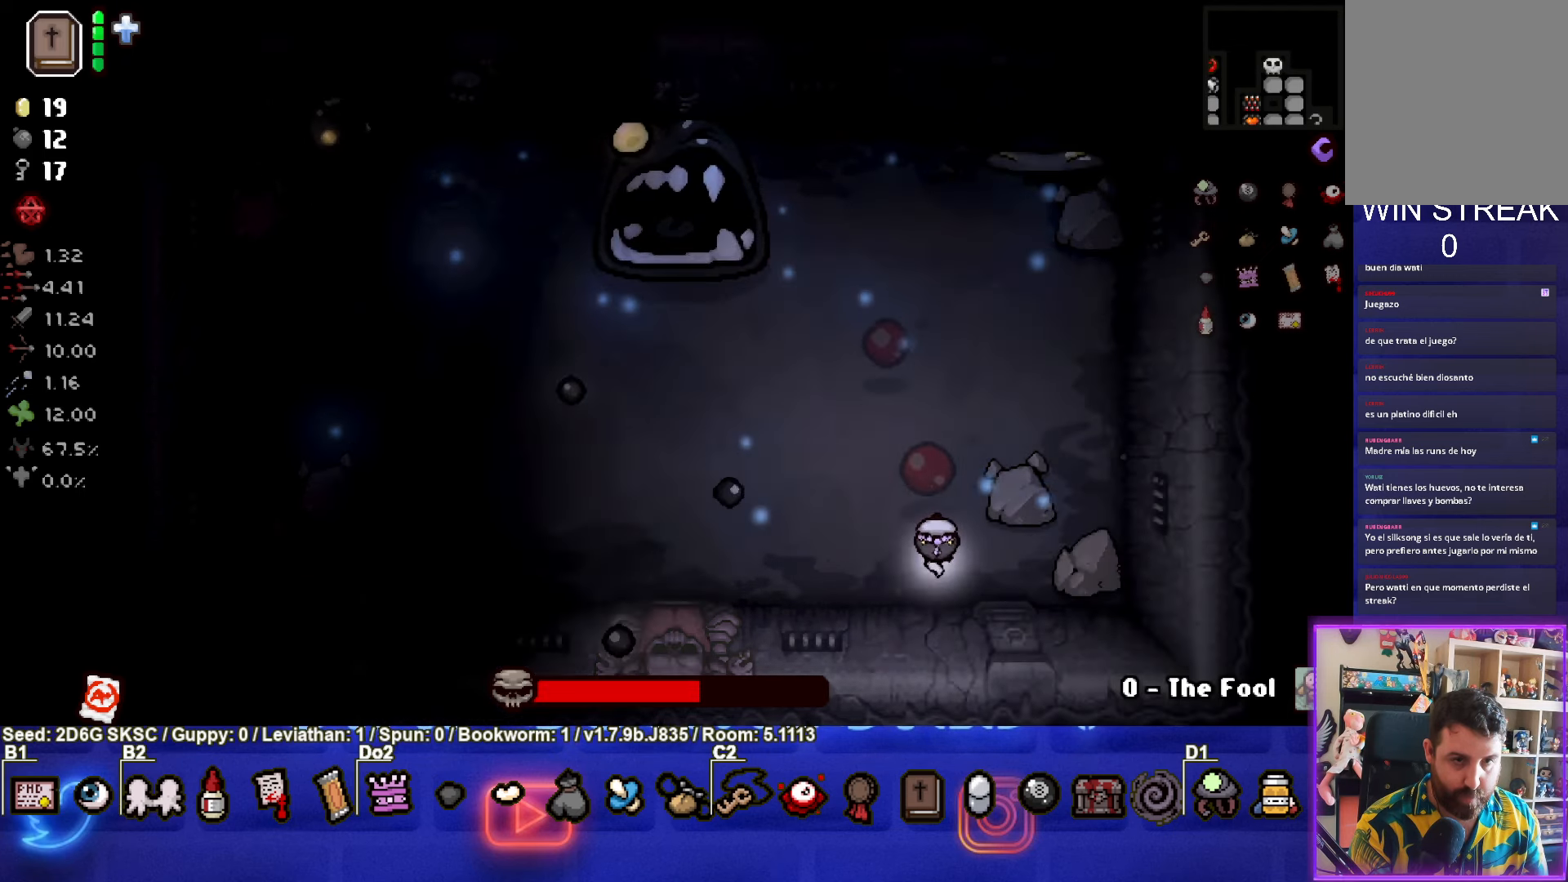
{"buttons": ["TRIANGLE"], "left_stick": "up", "right_stick": "center", "events": [[83, "TRIANGLE", "down"], [150, "left_stick", "up"], [400, "left_stick", "center"], [500, "left_stick", "up"]]}
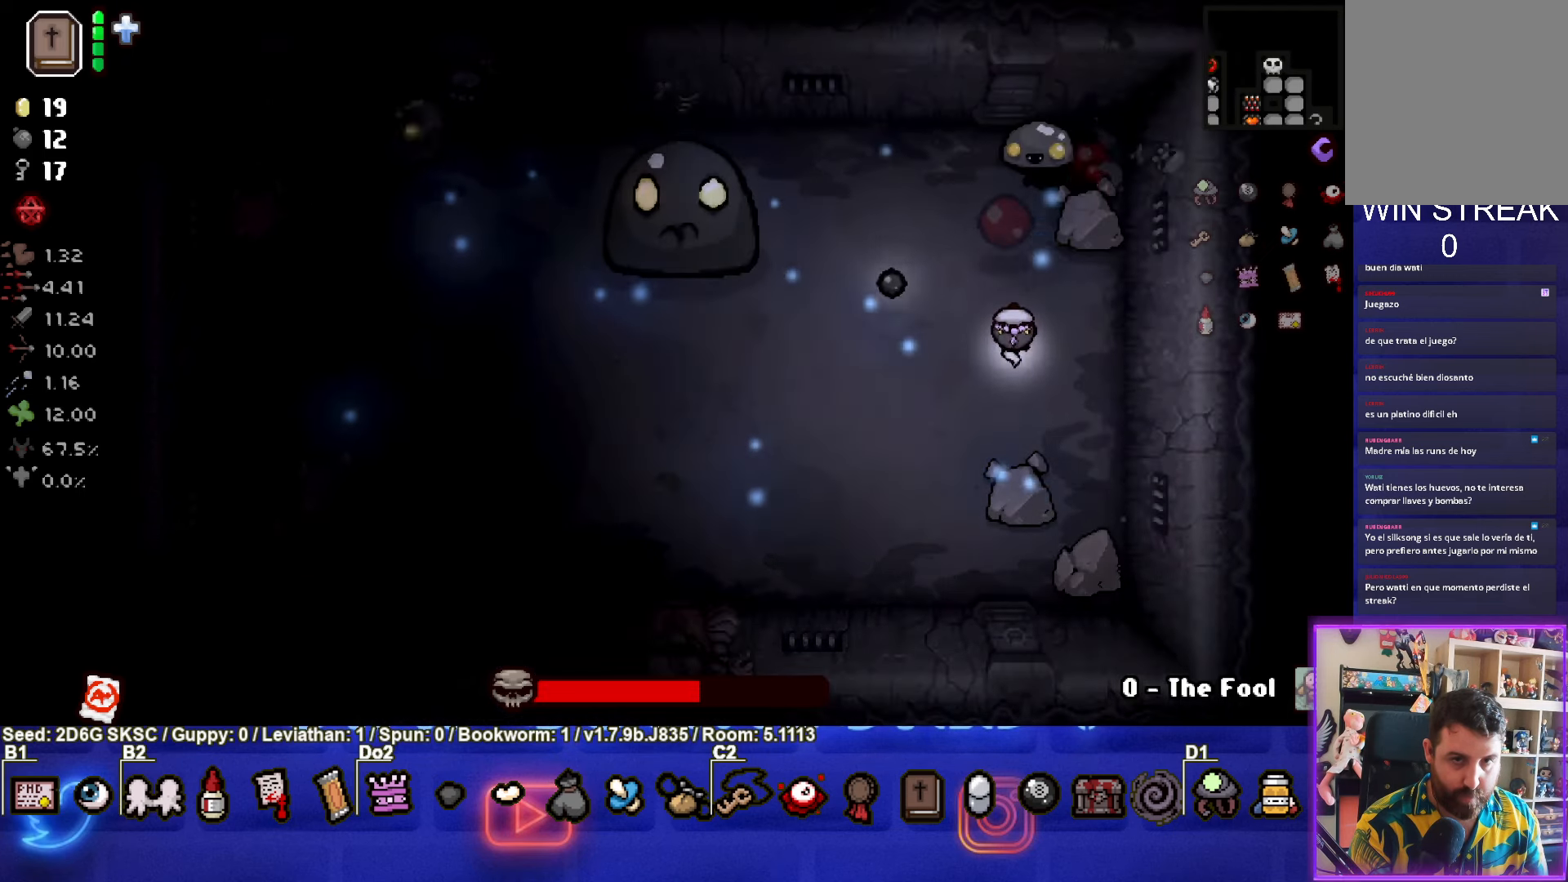
{"buttons": ["SQUARE"], "left_stick": "left", "right_stick": "center", "events": [[366, "left_stick", "left"], [416, "TRIANGLE", "up"], [500, "SQUARE", "down"]]}
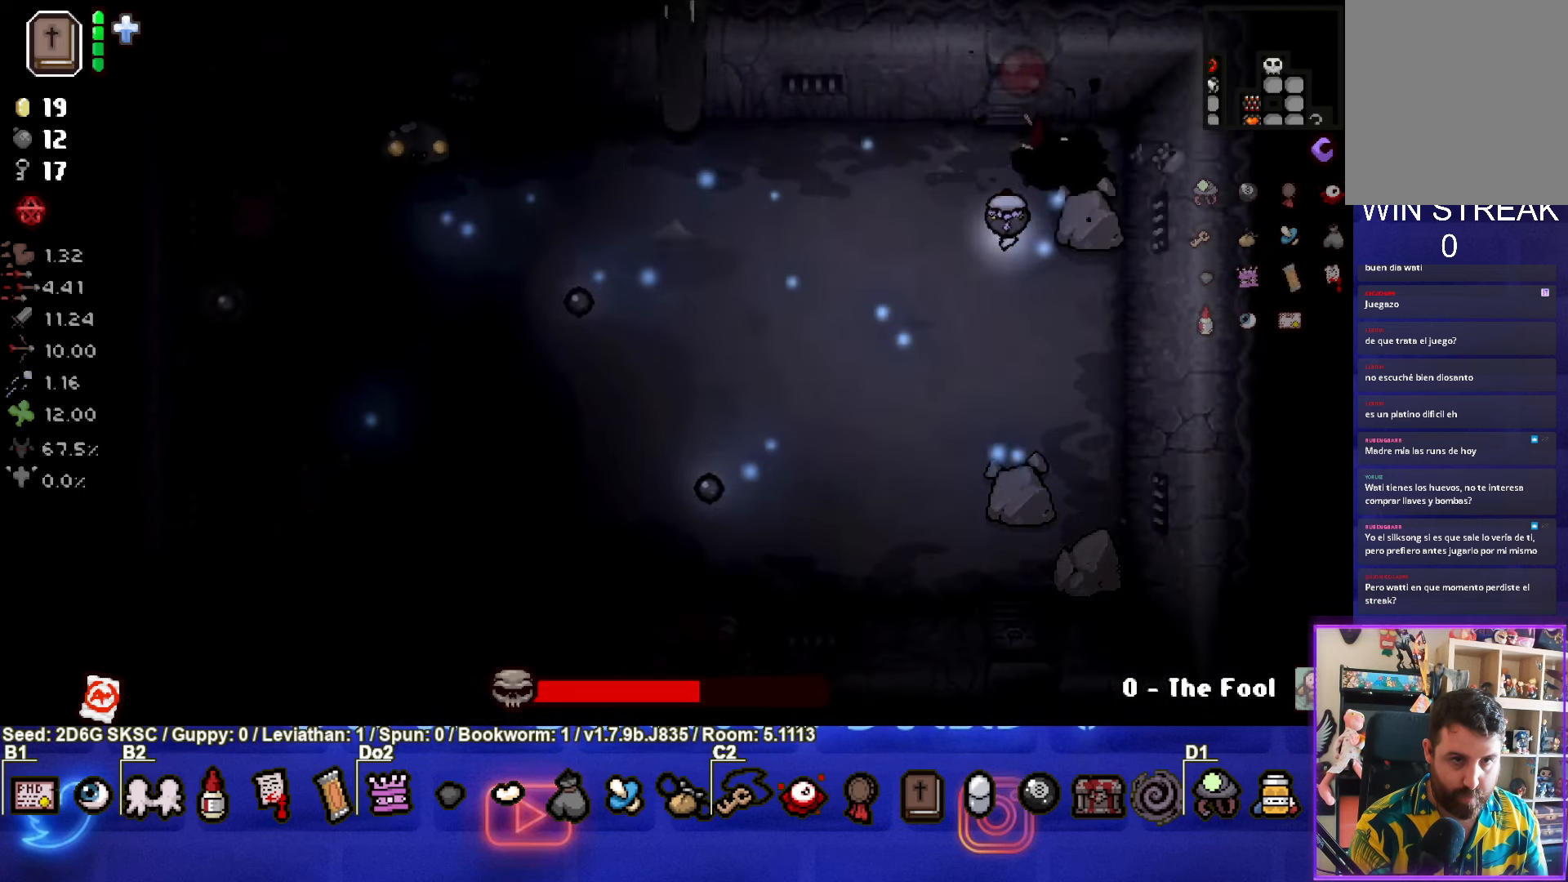
{"buttons": [], "left_stick": "left", "right_stick": "center", "events": [[116, "left_stick", "center"], [216, "left_stick", "left"], [400, "SQUARE", "up"]]}
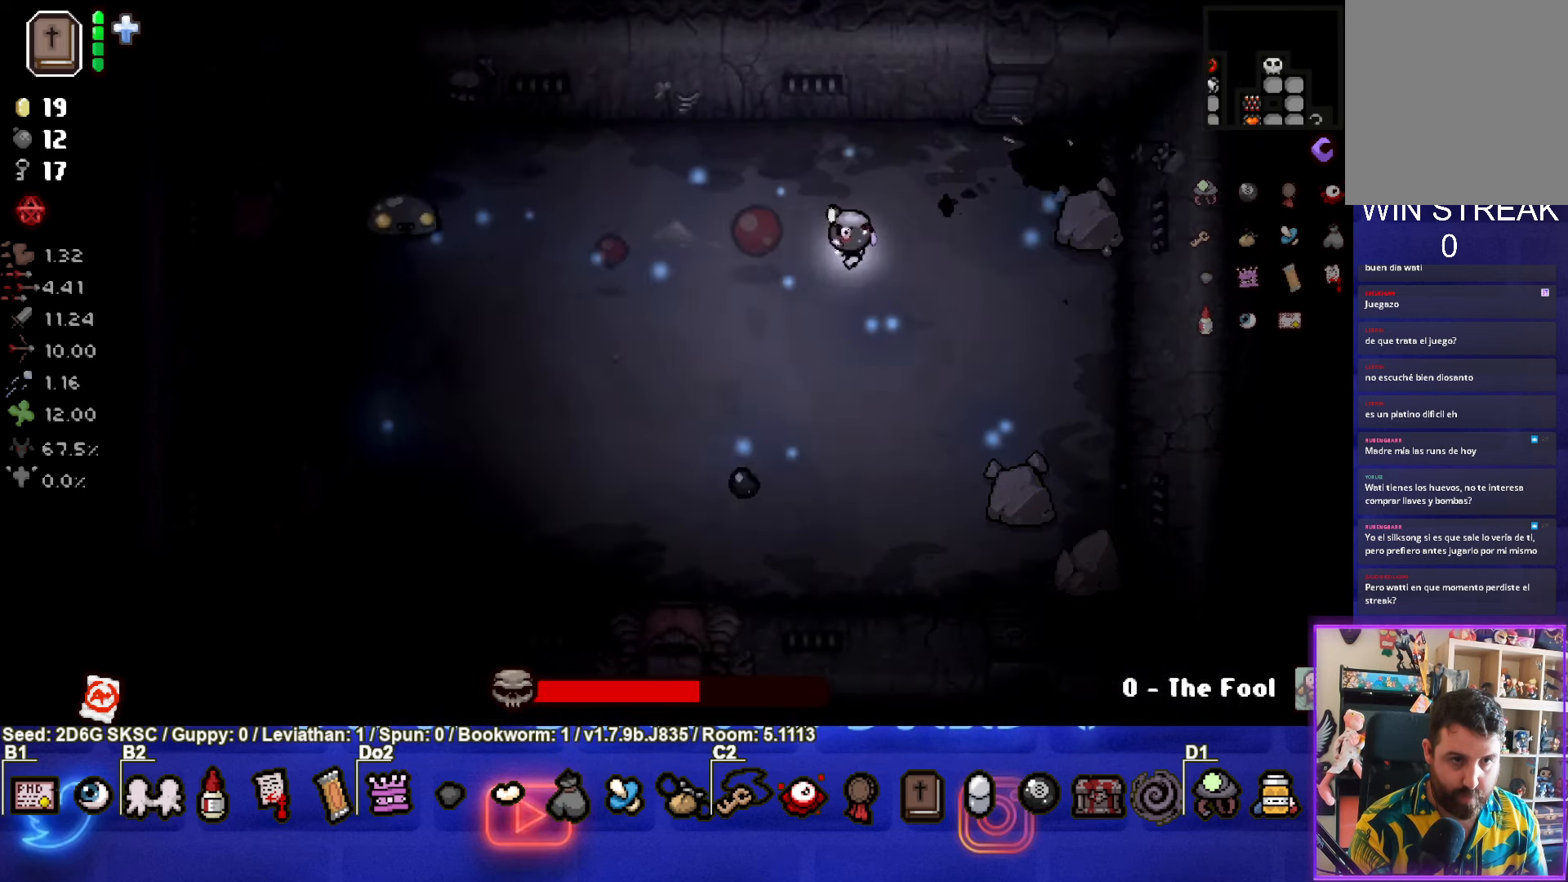
{"buttons": ["CIRCLE"], "left_stick": "left", "right_stick": "center", "events": [[116, "left_stick", "center"], [150, "CIRCLE", "down"], [316, "left_stick", "left"]]}
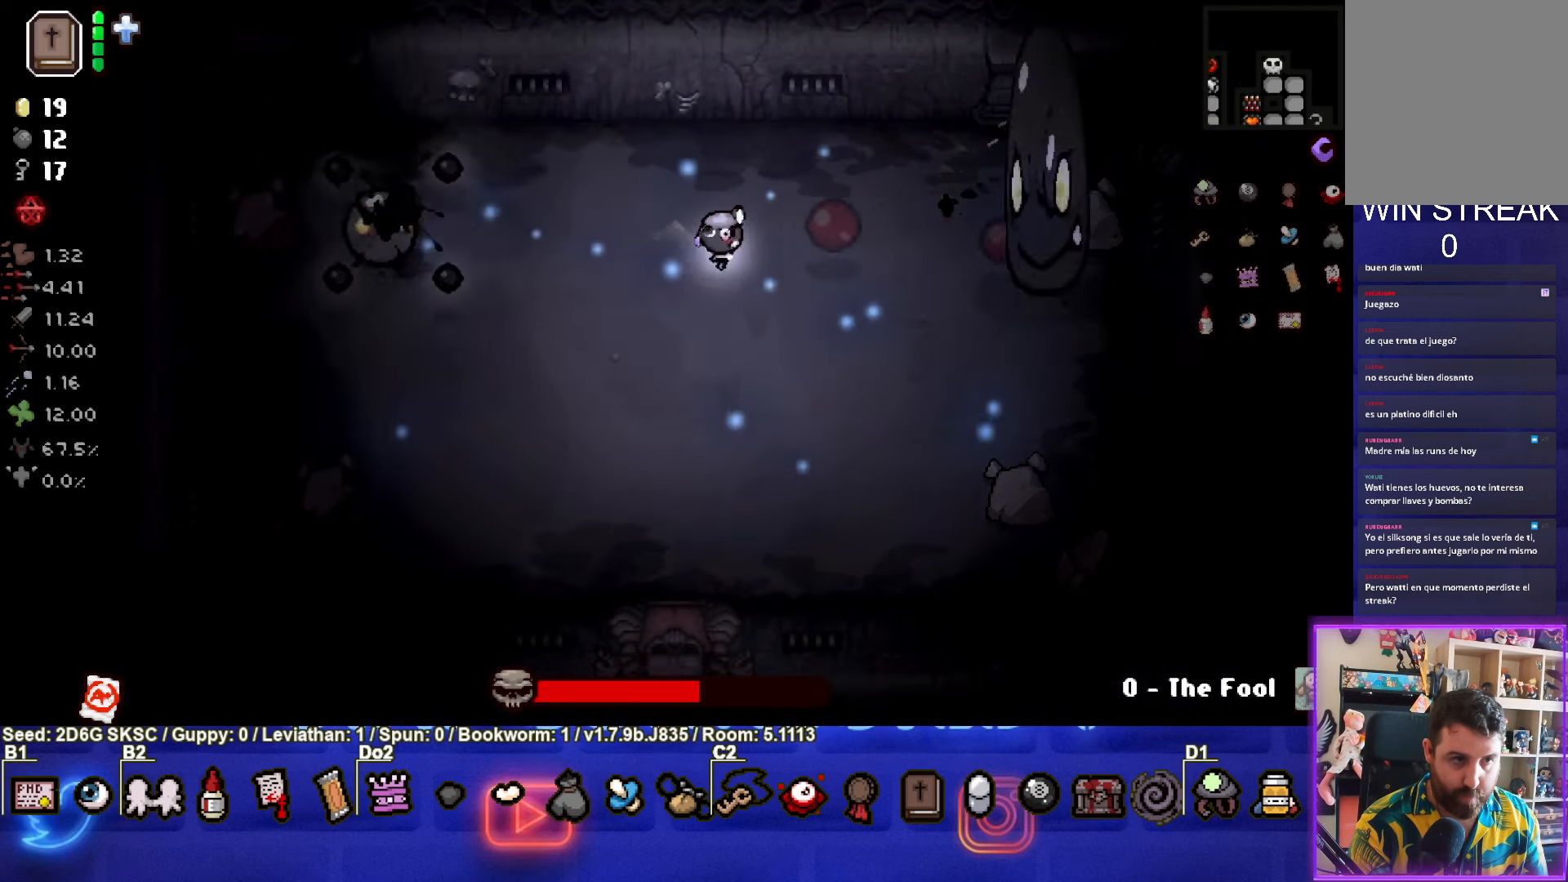
{"buttons": ["SQUARE"], "left_stick": "left", "right_stick": "center", "events": [[183, "CIRCLE", "up"], [266, "SQUARE", "down"]]}
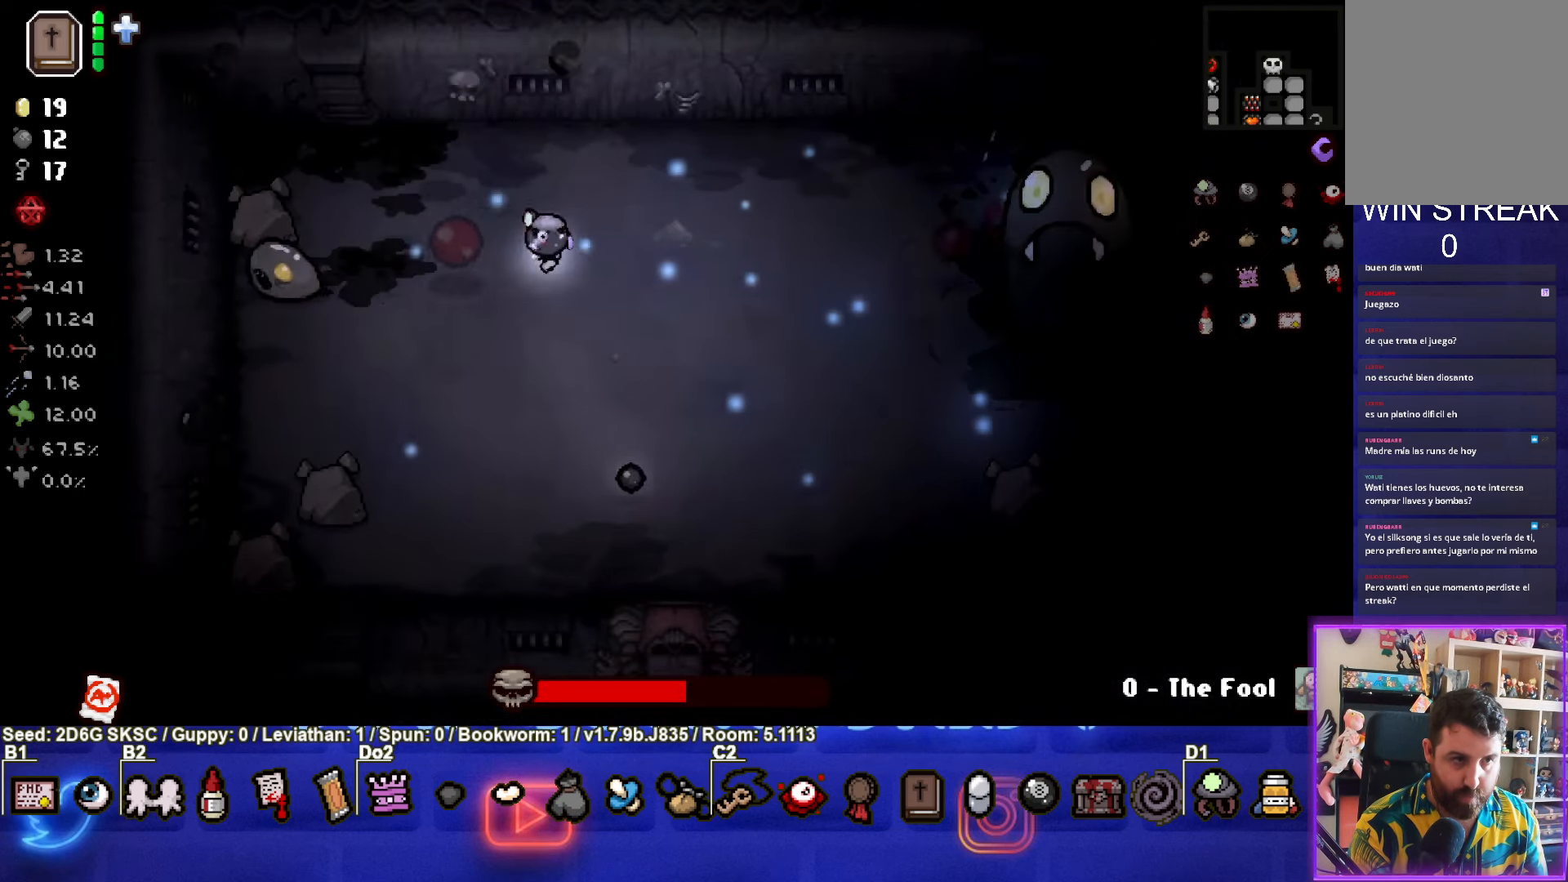
{"buttons": [], "left_stick": "right", "right_stick": "center", "events": [[250, "left_stick", "right"], [416, "SQUARE", "up"]]}